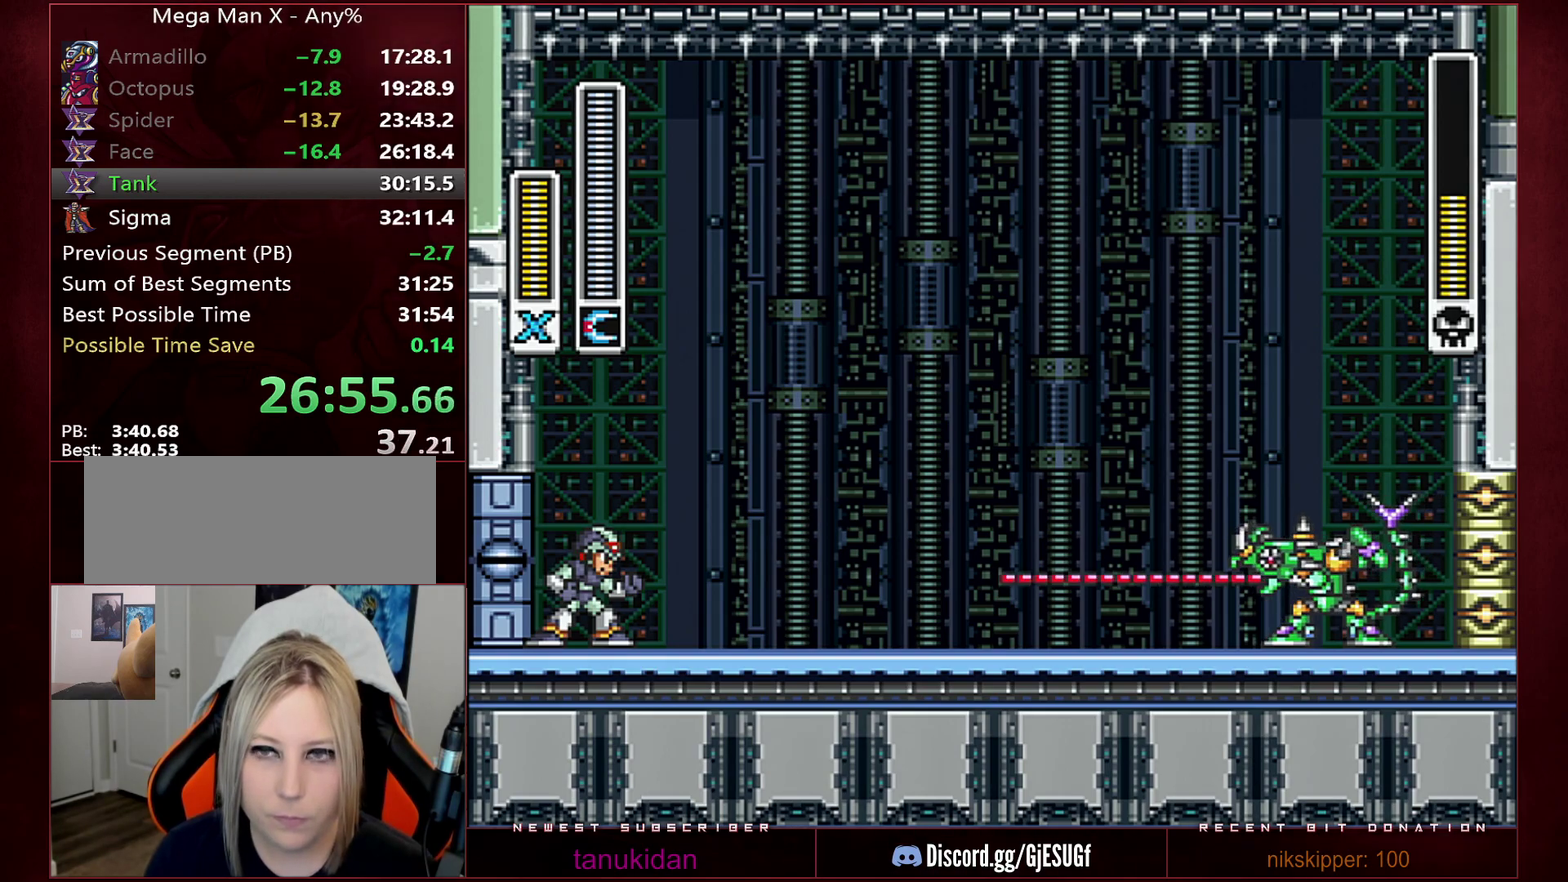
Gameplay with a controller (Nintendo layout); each line is a JSON object with the inputs held at the frame after it. "events" lists button and stick changes between this image and that frame as [ms after this image, input, new state], when the widget could be followed in between. Not read: L3 R3.
{"buttons": ["DPAD_LEFT"], "events": [[167, "DPAD_LEFT", "down"]]}
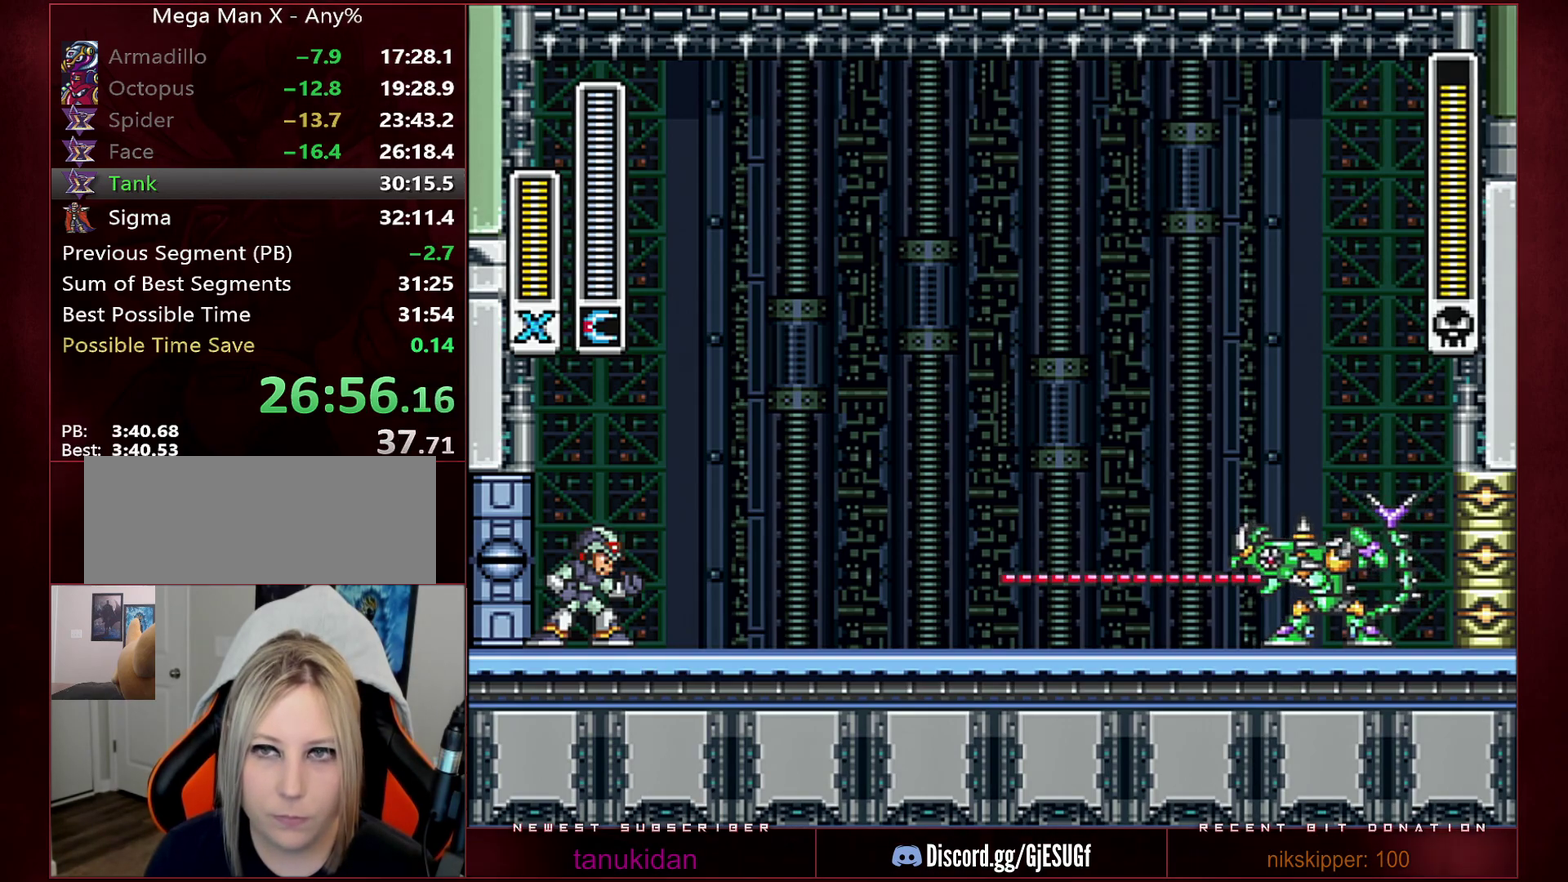
{"buttons": ["DPAD_LEFT"], "events": []}
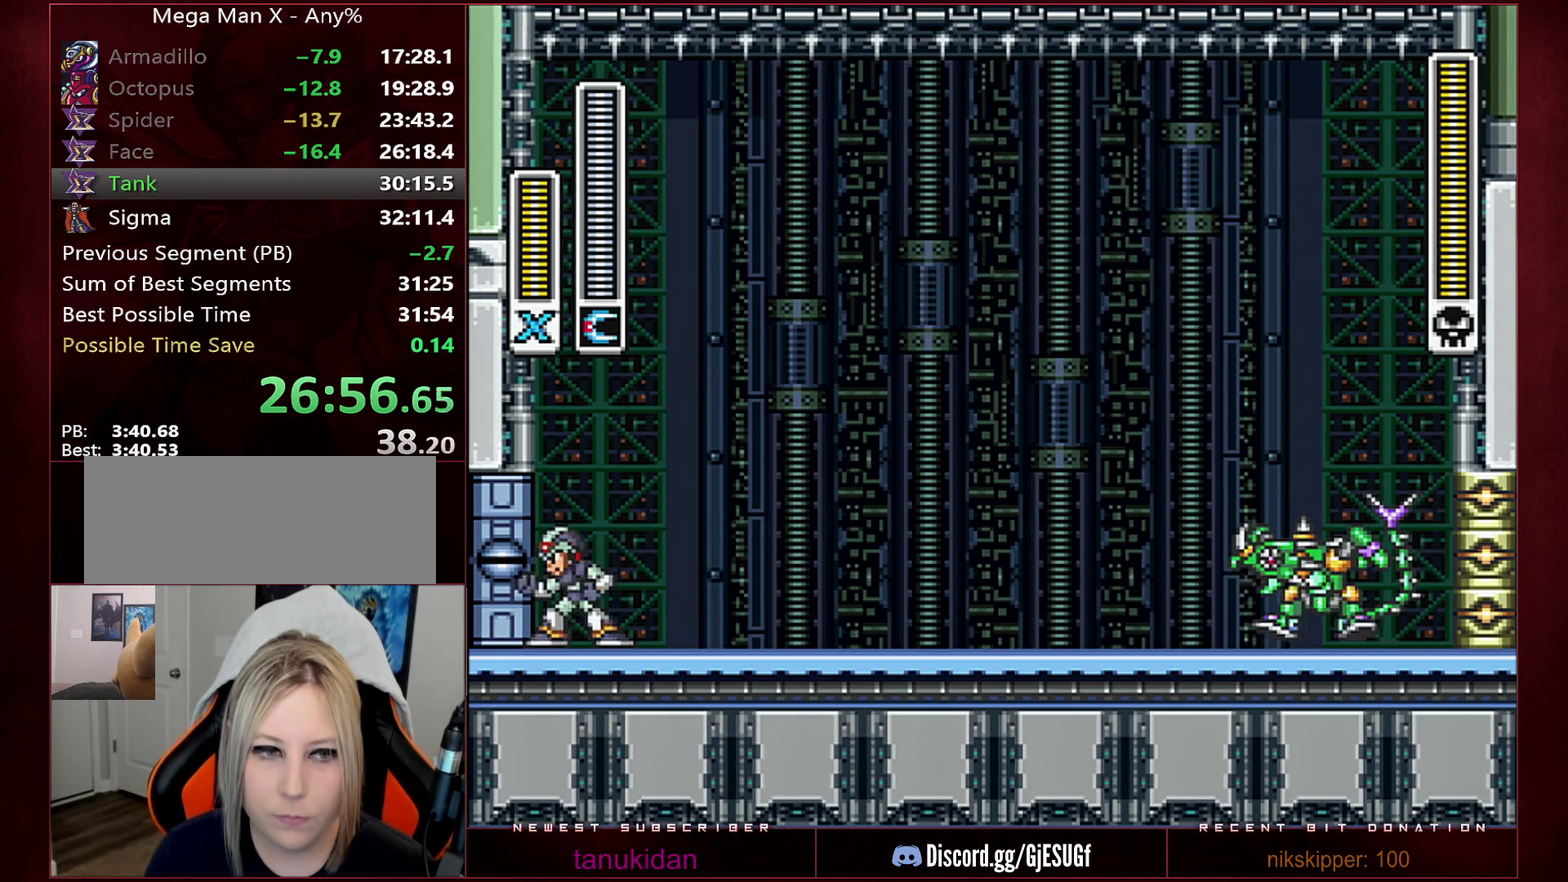
{"buttons": ["B", "DPAD_RIGHT"], "events": [[167, "B", "down"], [467, "DPAD_LEFT", "up"], [500, "DPAD_RIGHT", "down"]]}
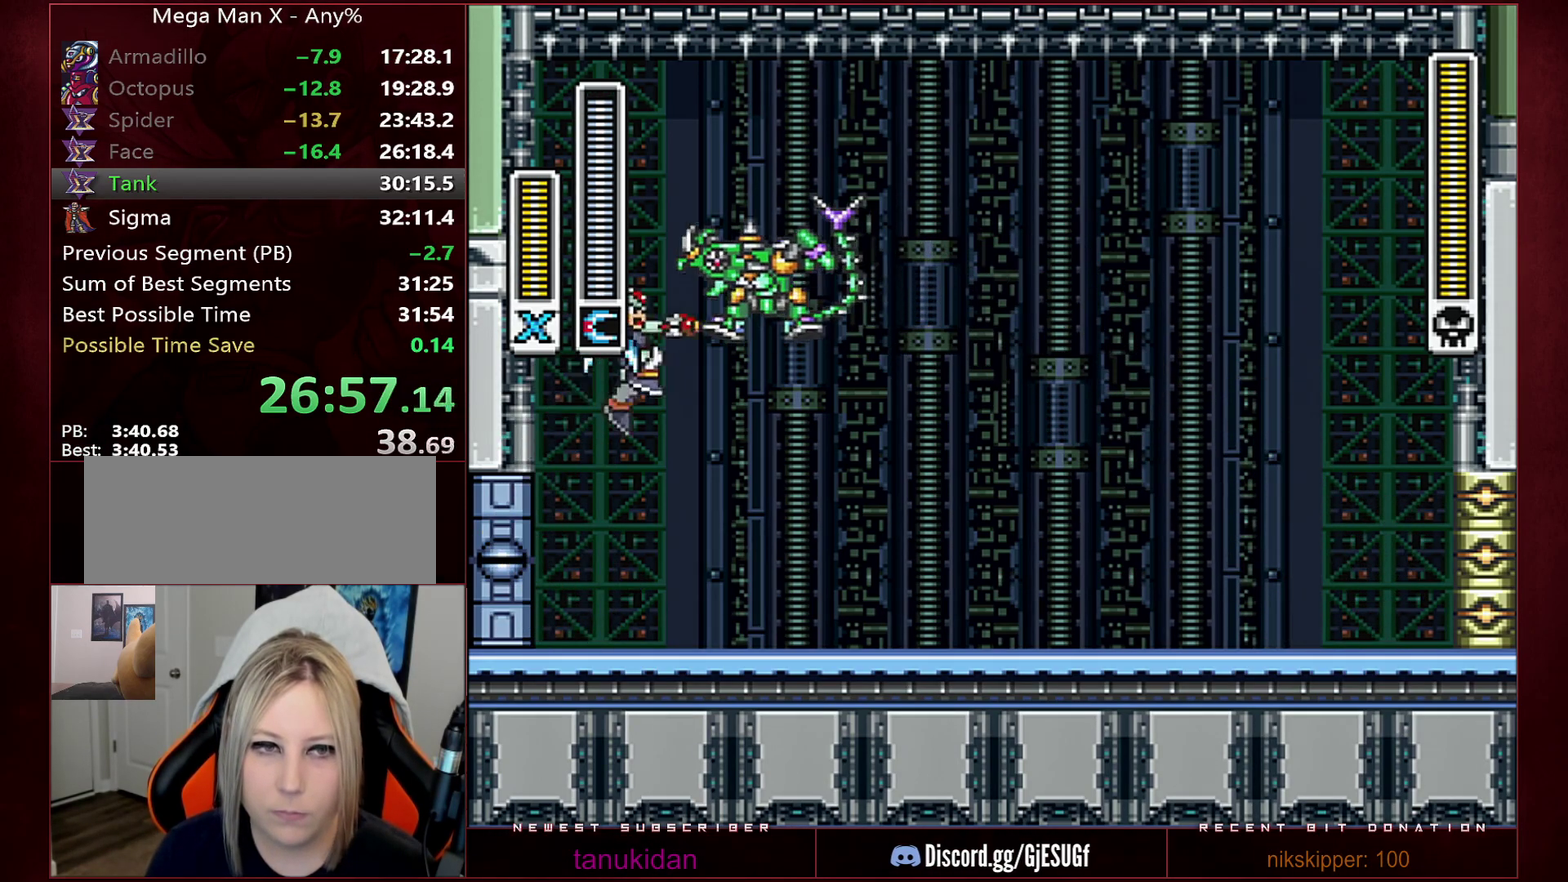
{"buttons": ["B", "R1", "DPAD_RIGHT"], "events": [[67, "Y", "down"], [100, "B", "up"], [100, "DPAD_RIGHT", "up"], [133, "DPAD_LEFT", "down"], [133, "Y", "up"], [417, "R1", "down"], [433, "B", "down"], [433, "DPAD_LEFT", "up"], [483, "DPAD_RIGHT", "down"]]}
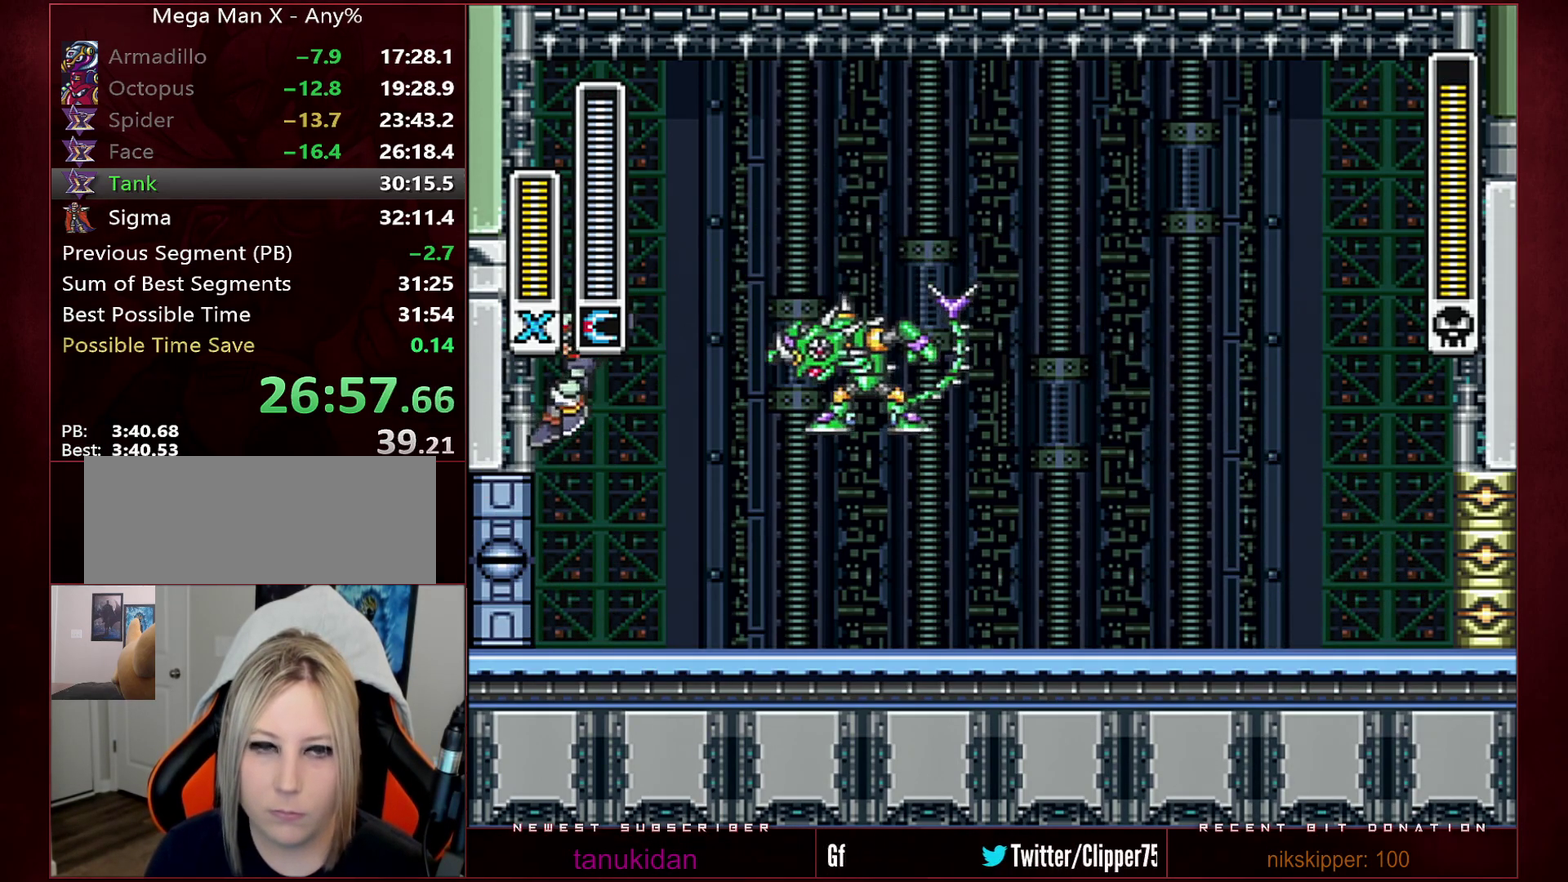
{"buttons": ["B", "Y", "DPAD_RIGHT"], "events": [[183, "DPAD_RIGHT", "up"], [250, "DPAD_RIGHT", "down"], [350, "DPAD_RIGHT", "up"], [417, "DPAD_RIGHT", "down"], [500, "R1", "up"], [500, "Y", "down"]]}
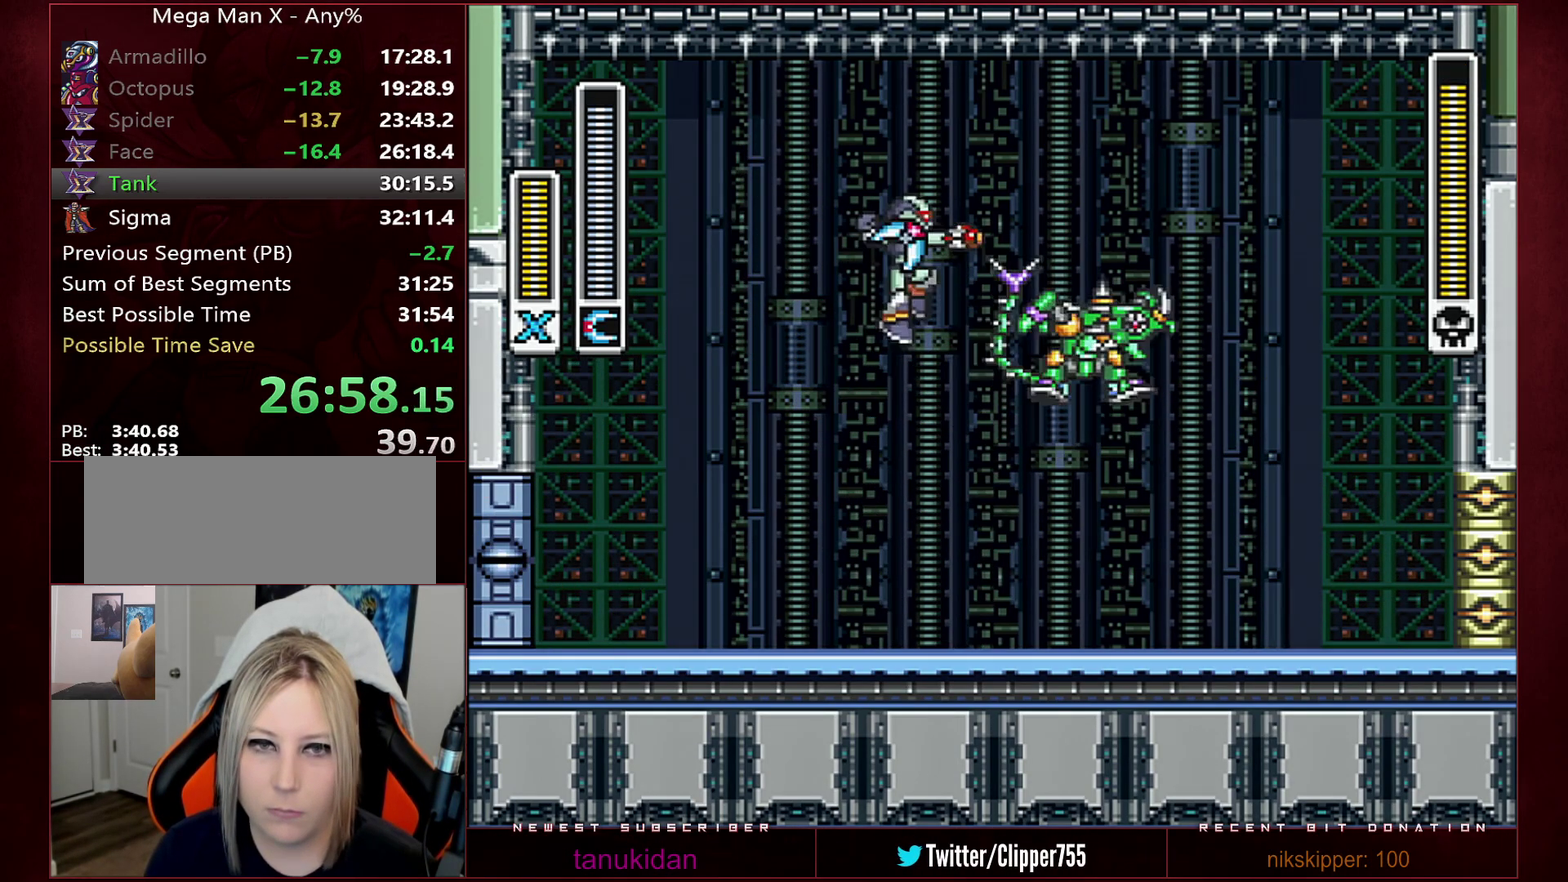
{"buttons": ["Y", "DPAD_LEFT"], "events": [[33, "B", "up"], [67, "Y", "up"], [283, "DPAD_RIGHT", "up"], [317, "DPAD_LEFT", "down"], [500, "Y", "down"]]}
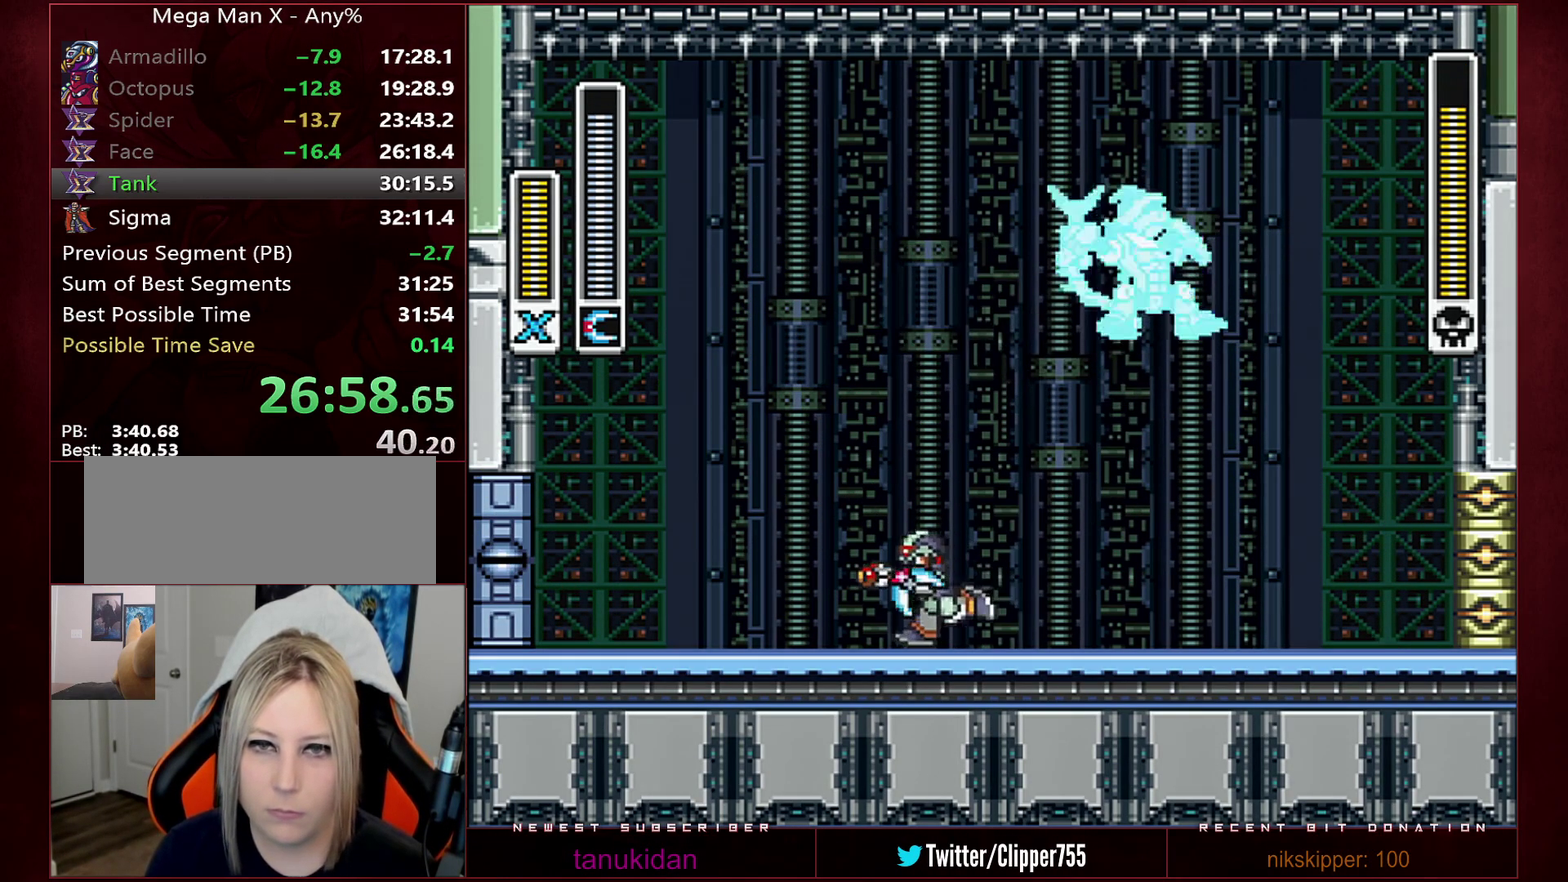
{"buttons": [], "events": [[33, "Y", "up"], [67, "DPAD_LEFT", "up"], [217, "DPAD_LEFT", "down"], [283, "DPAD_LEFT", "up"], [350, "DPAD_LEFT", "down"], [417, "DPAD_LEFT", "up"]]}
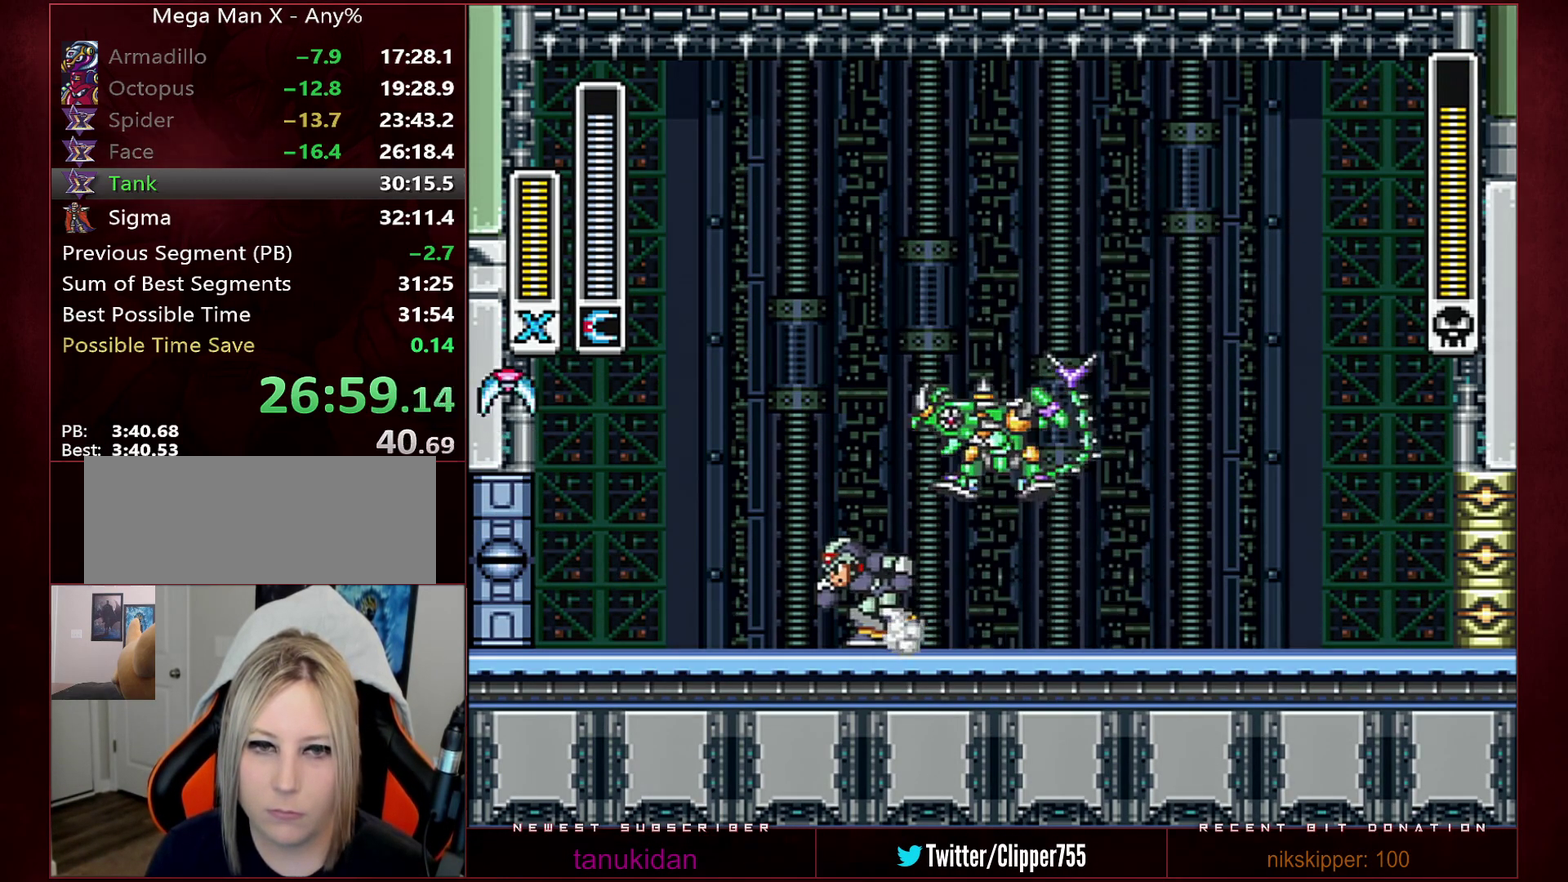
{"buttons": ["DPAD_RIGHT"], "events": [[133, "DPAD_RIGHT", "down"]]}
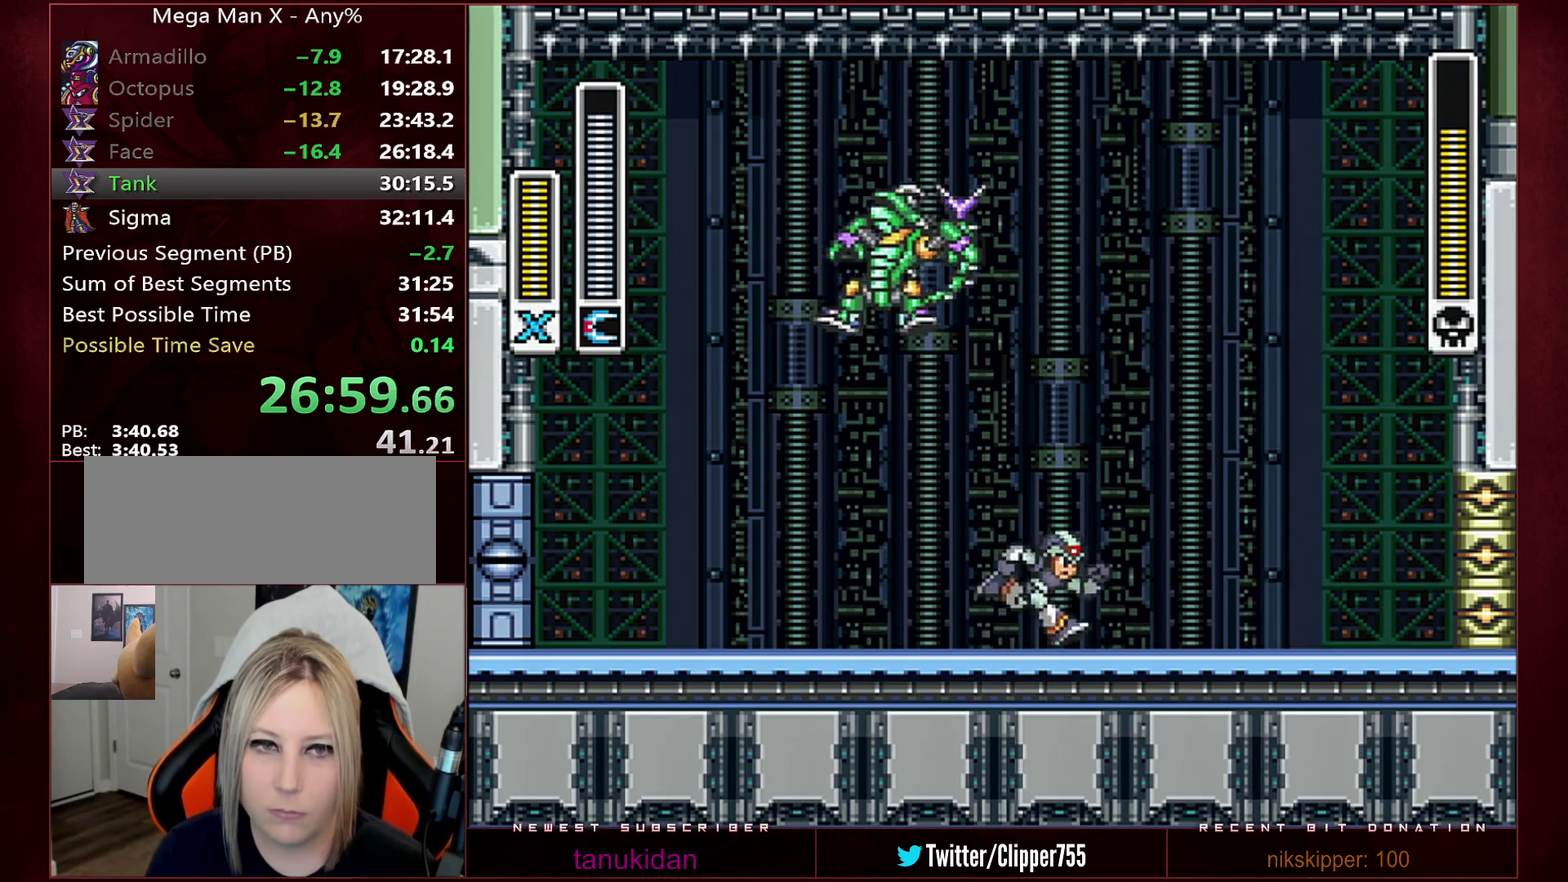
{"buttons": [], "events": [[100, "Y", "down"], [167, "Y", "up"], [383, "DPAD_RIGHT", "up"]]}
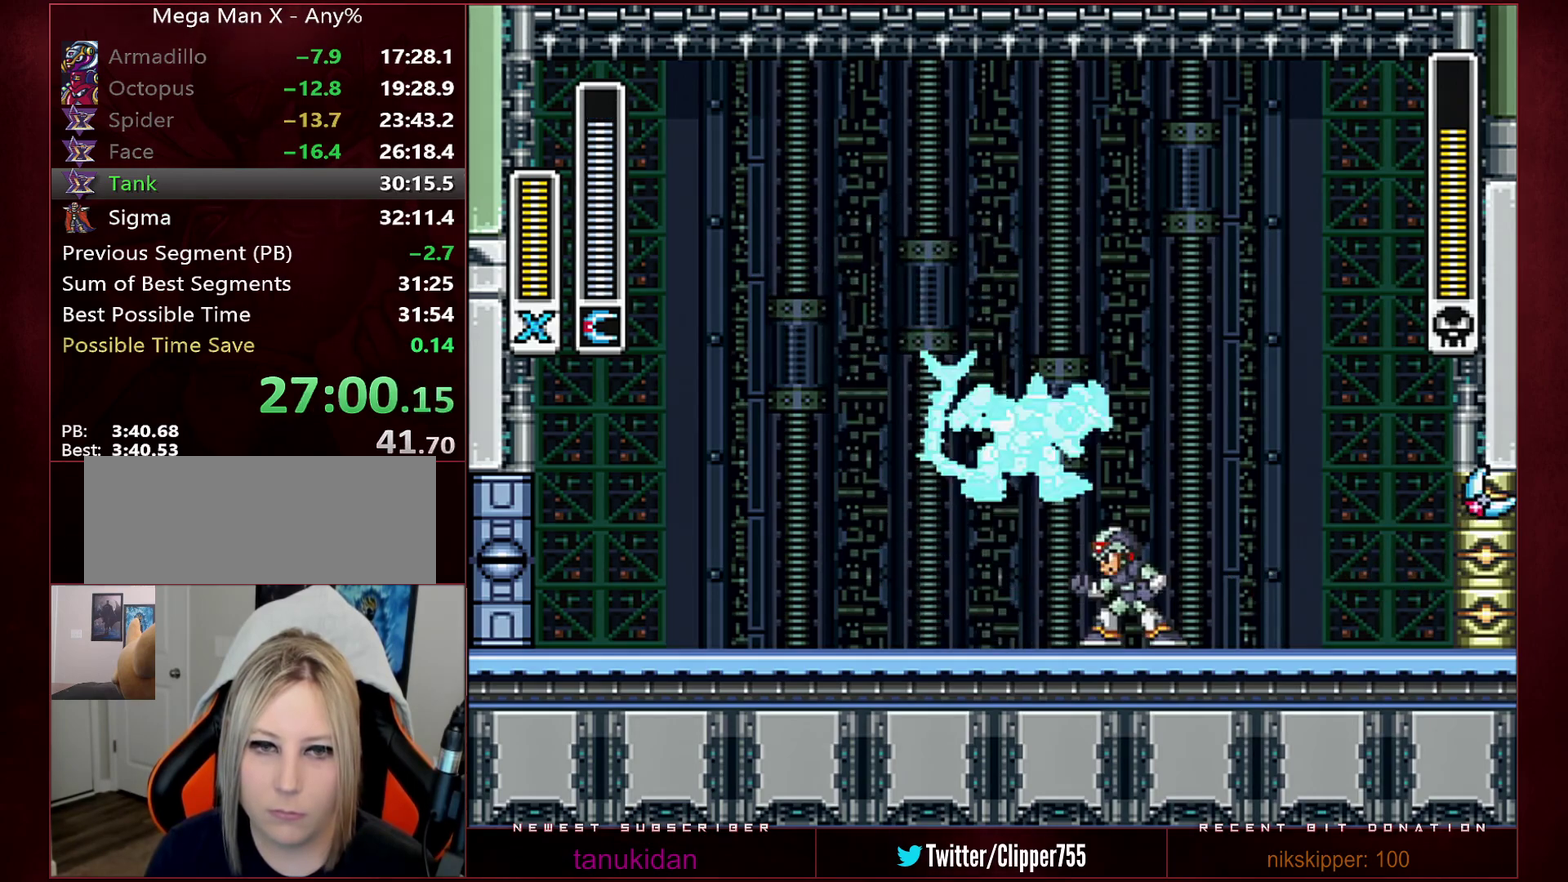
{"buttons": ["DPAD_LEFT"], "events": [[33, "DPAD_LEFT", "down"]]}
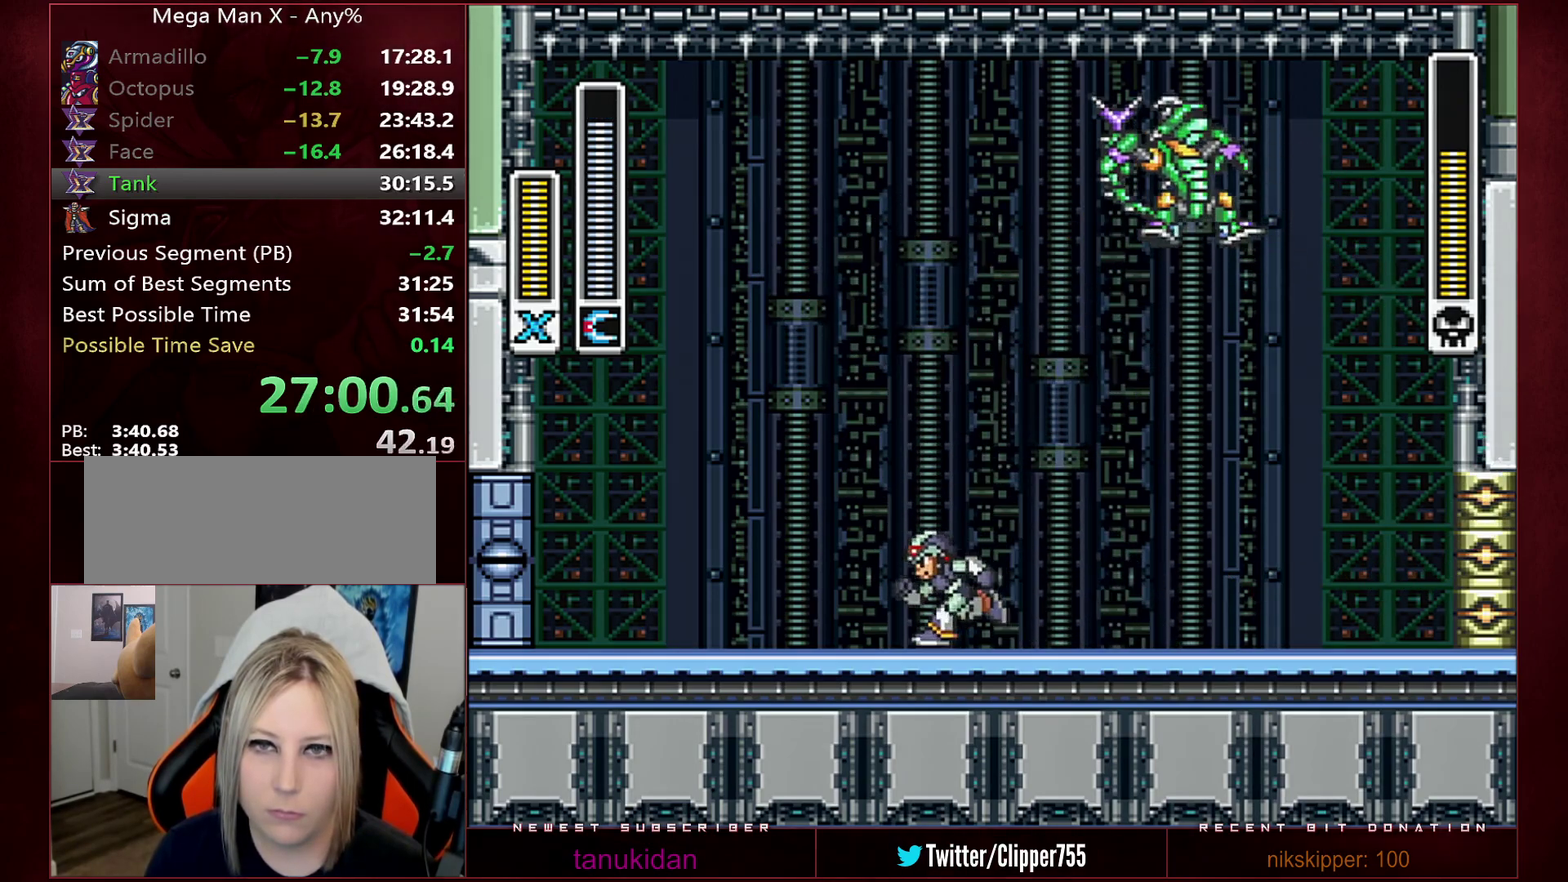
{"buttons": [], "events": [[100, "DPAD_LEFT", "up"], [100, "Y", "down"], [200, "Y", "up"]]}
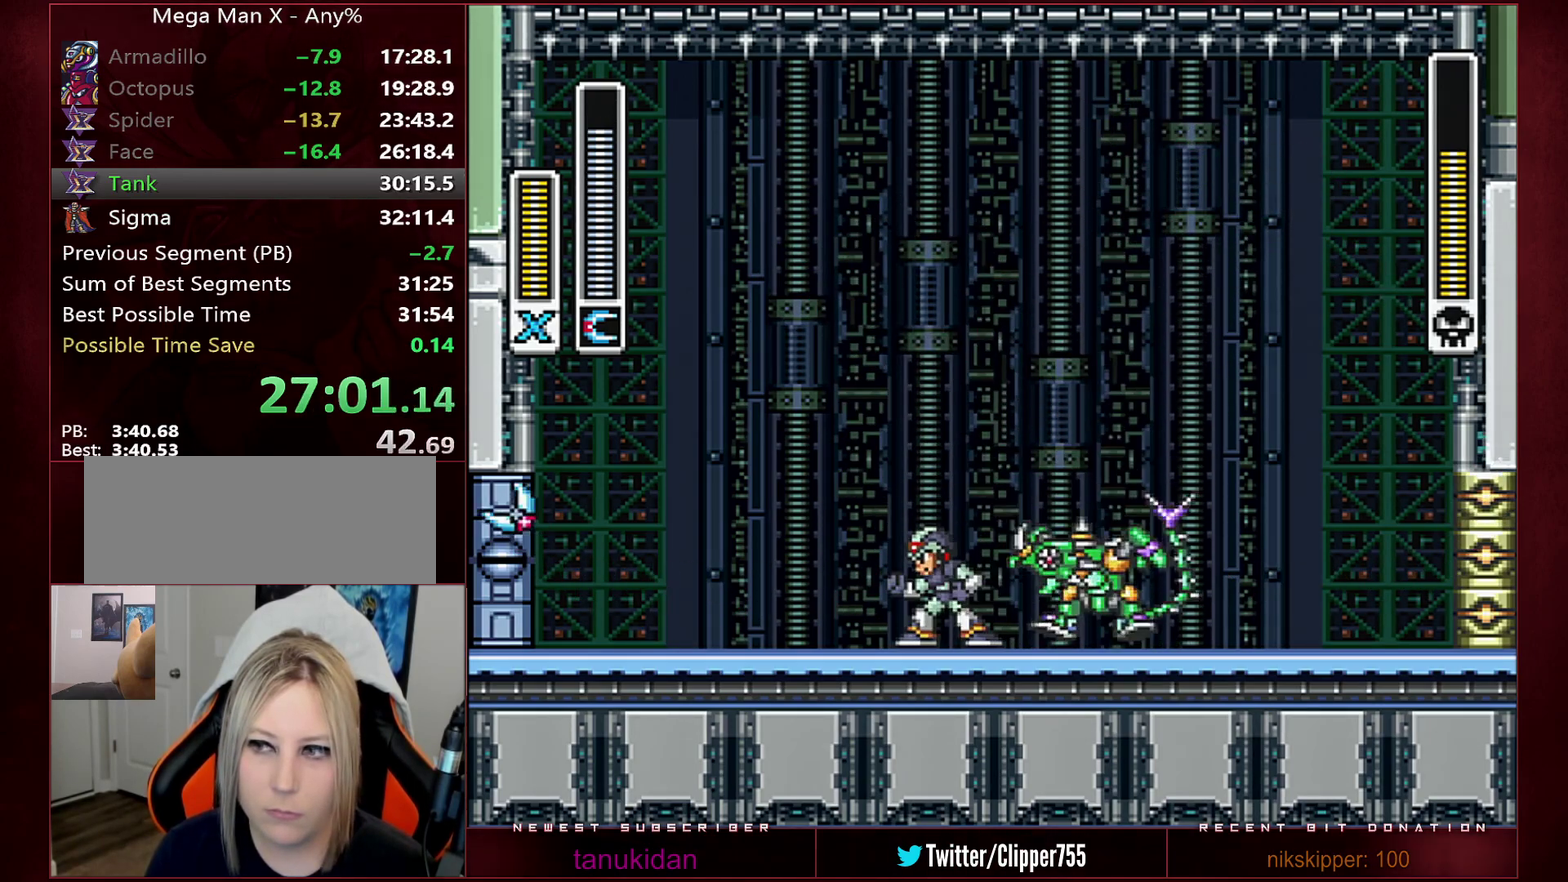
{"buttons": ["DPAD_RIGHT"], "events": [[167, "DPAD_RIGHT", "down"]]}
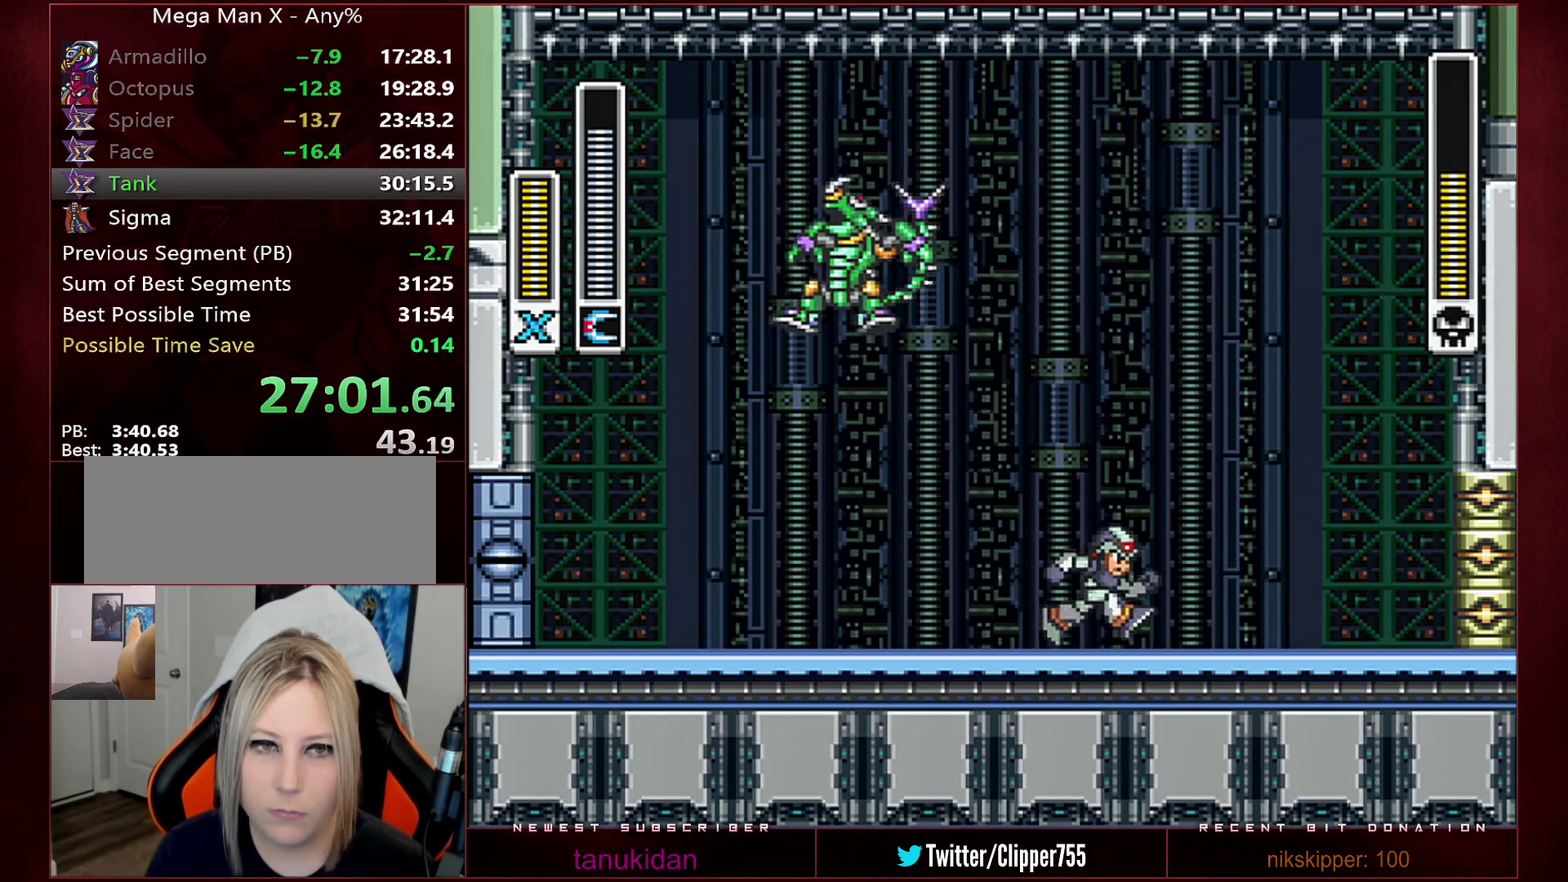
{"buttons": [], "events": [[250, "DPAD_RIGHT", "up"]]}
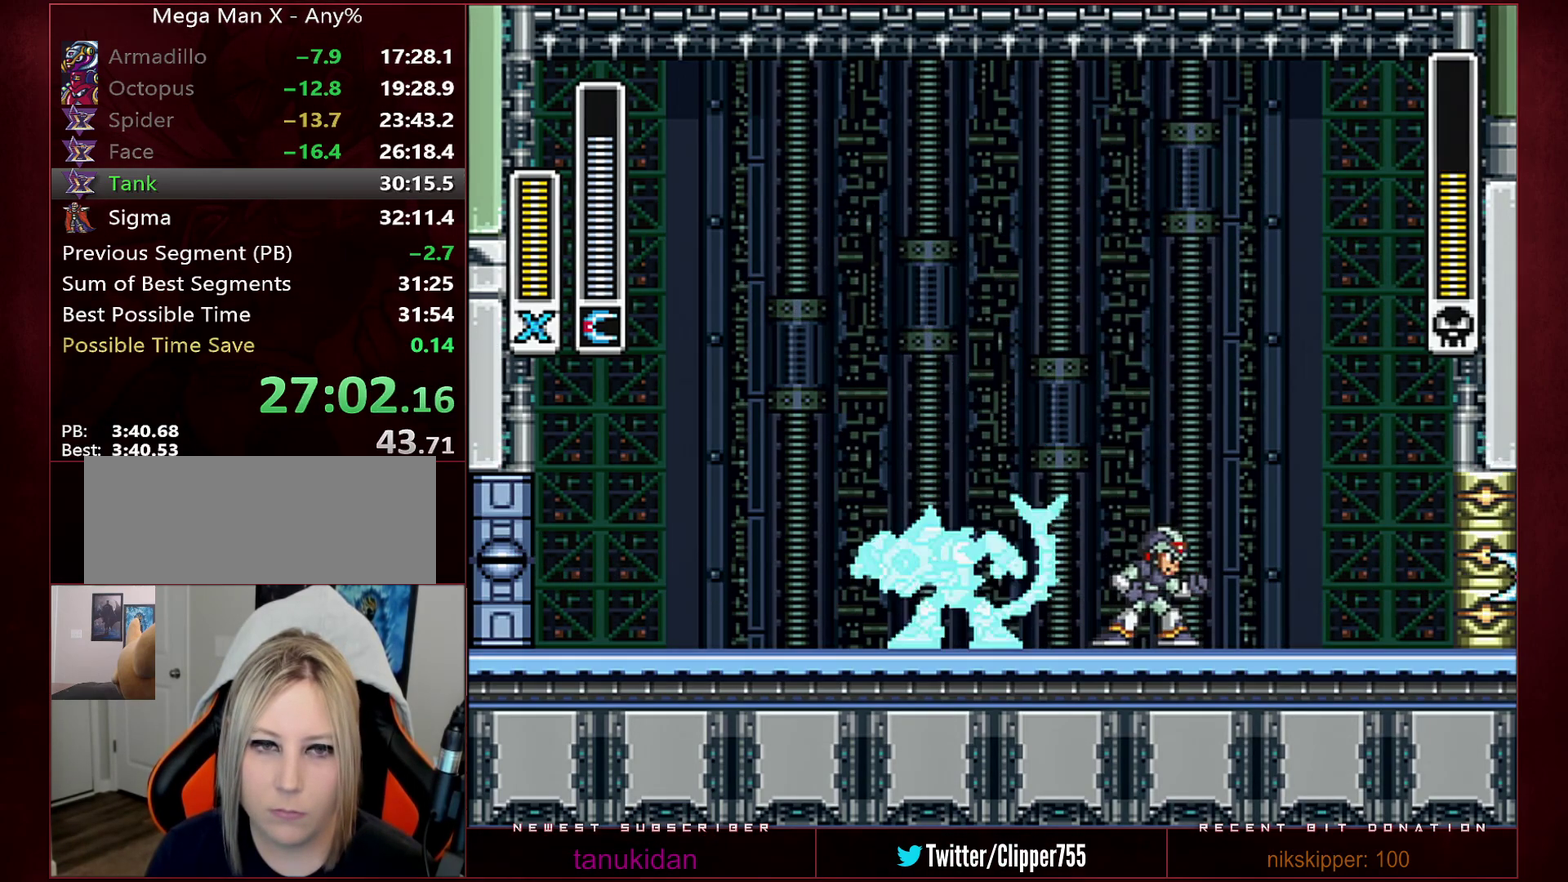
{"buttons": ["DPAD_LEFT"], "events": [[100, "DPAD_LEFT", "down"]]}
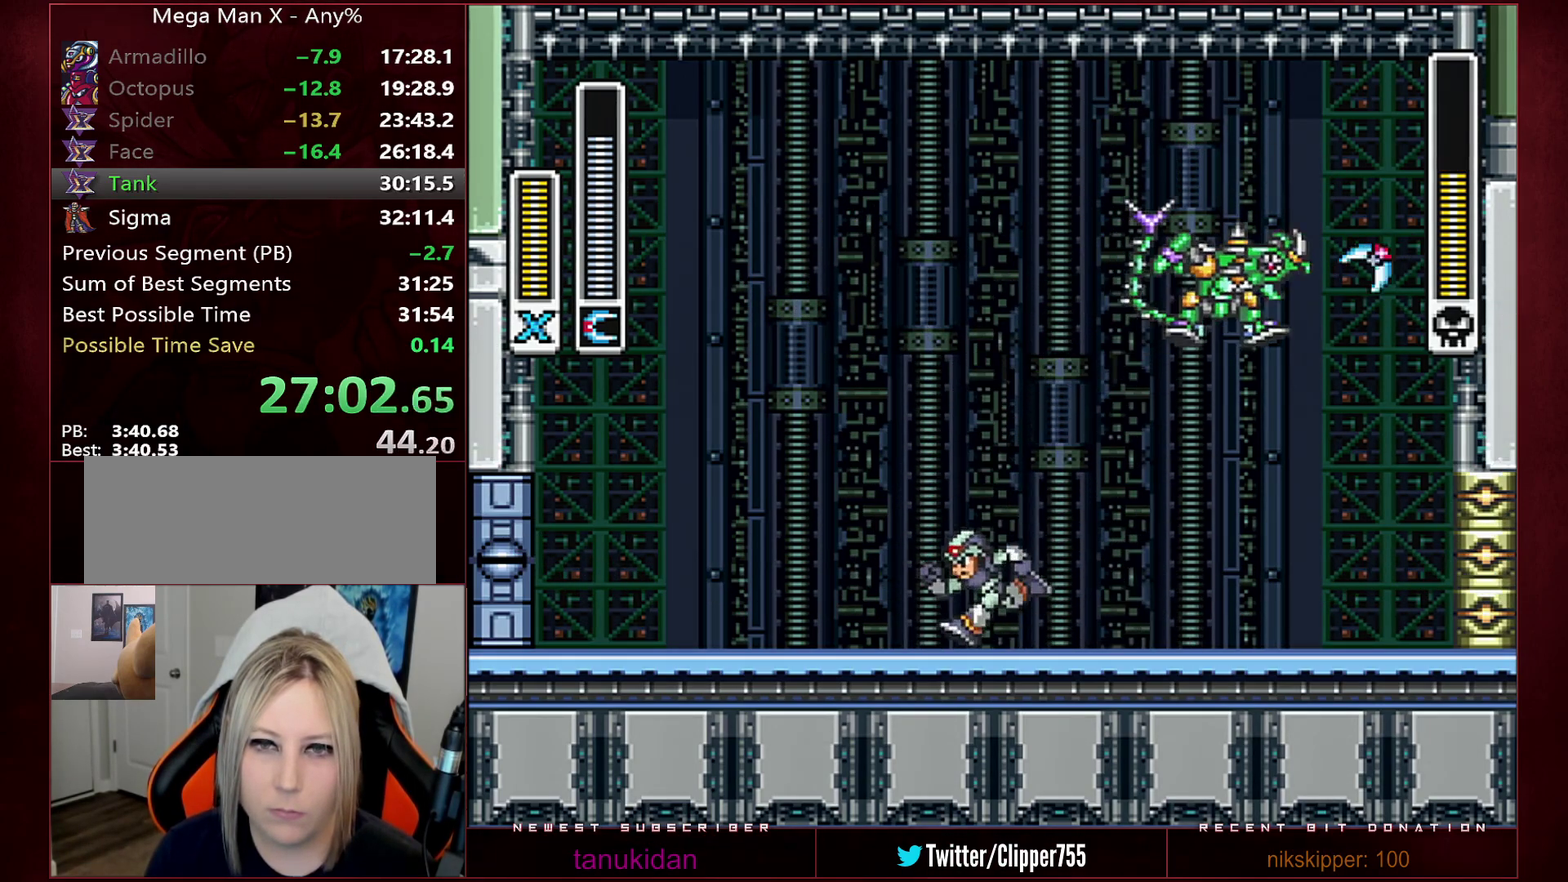
{"buttons": [], "events": [[317, "DPAD_LEFT", "up"], [317, "Y", "down"], [383, "Y", "up"]]}
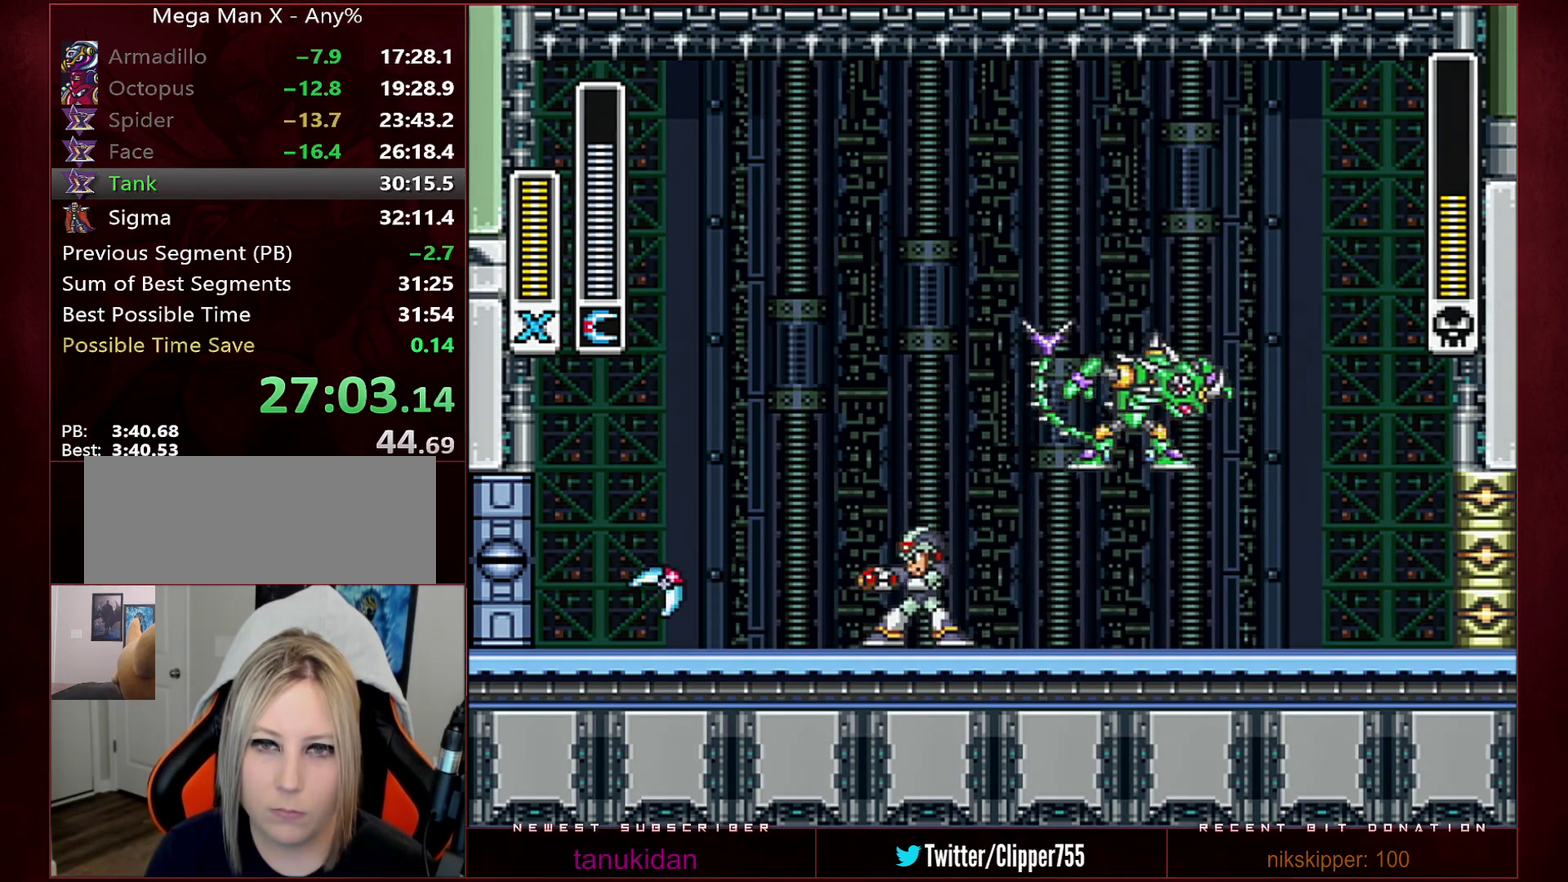
{"buttons": ["DPAD_RIGHT"], "events": [[317, "DPAD_RIGHT", "down"]]}
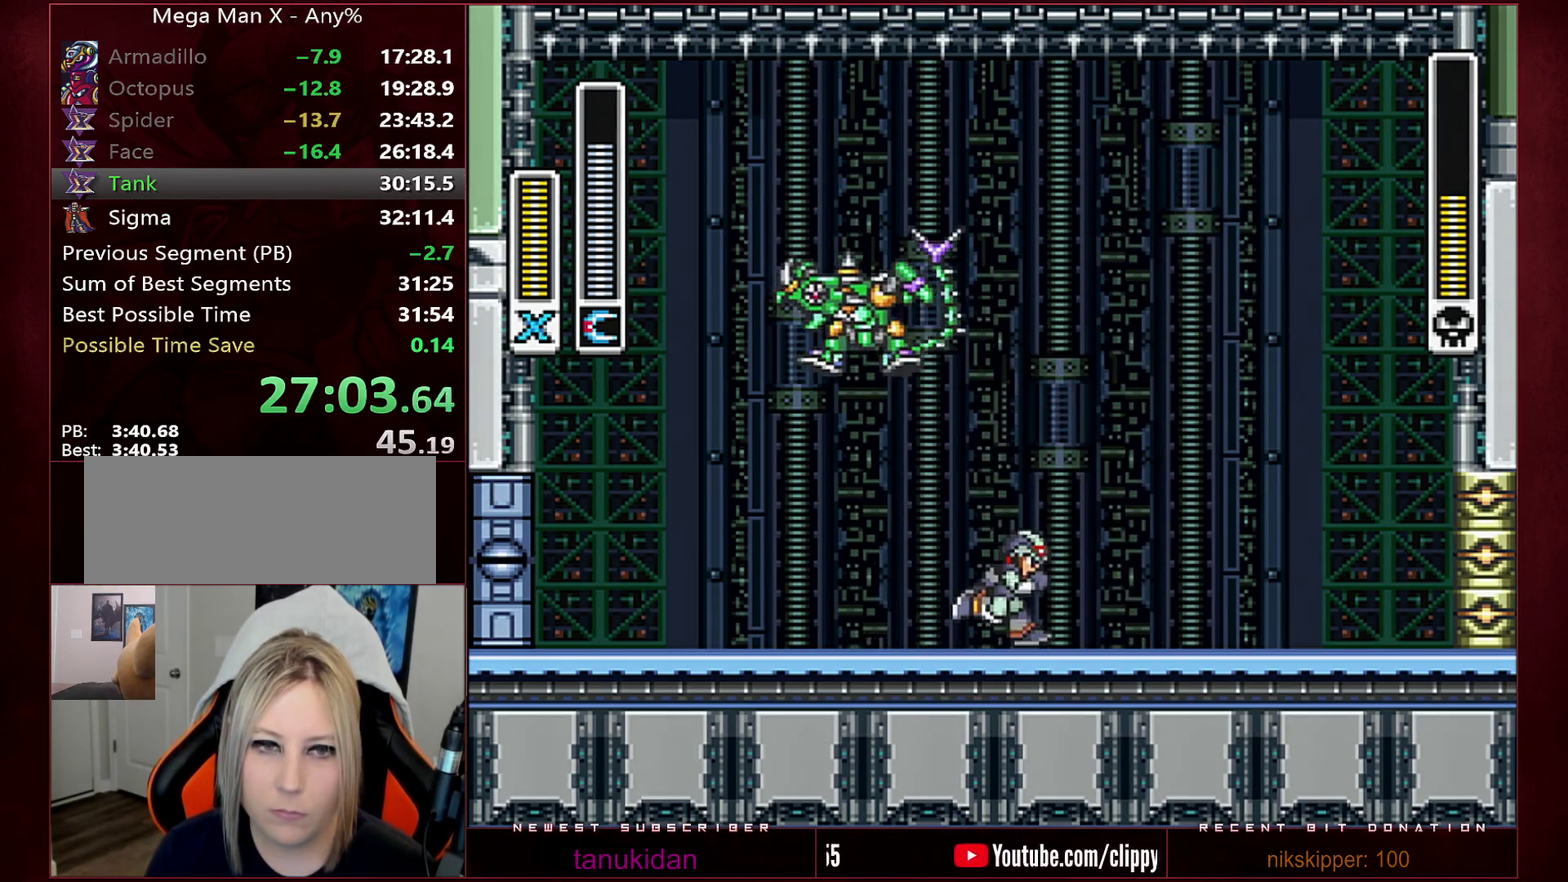
{"buttons": [], "events": [[383, "Y", "down"], [450, "DPAD_RIGHT", "up"], [450, "Y", "up"]]}
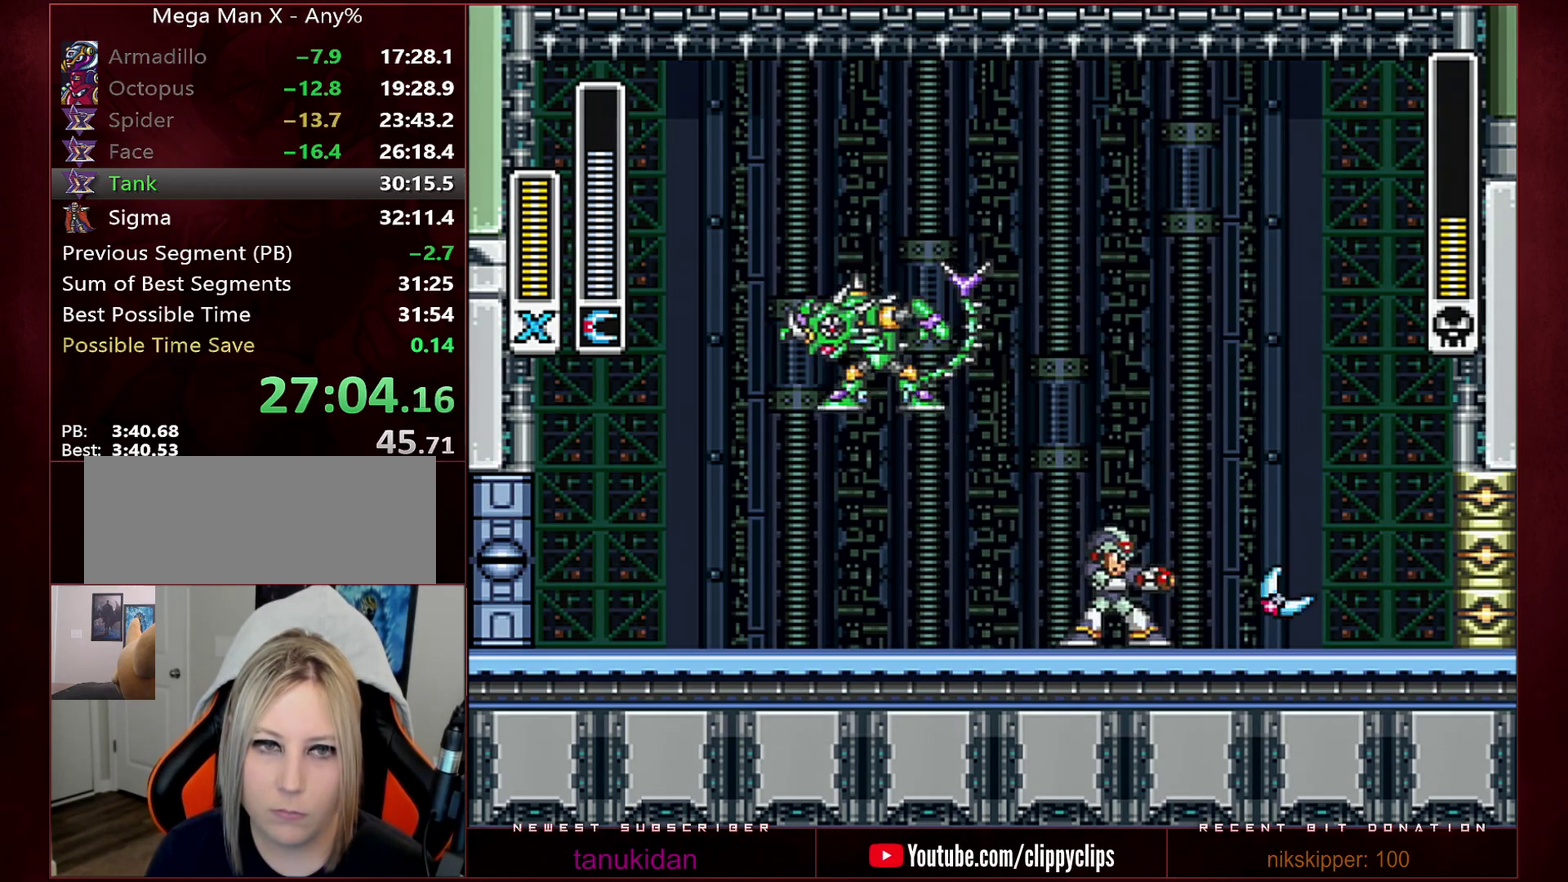
{"buttons": ["DPAD_LEFT"], "events": [[350, "DPAD_LEFT", "down"]]}
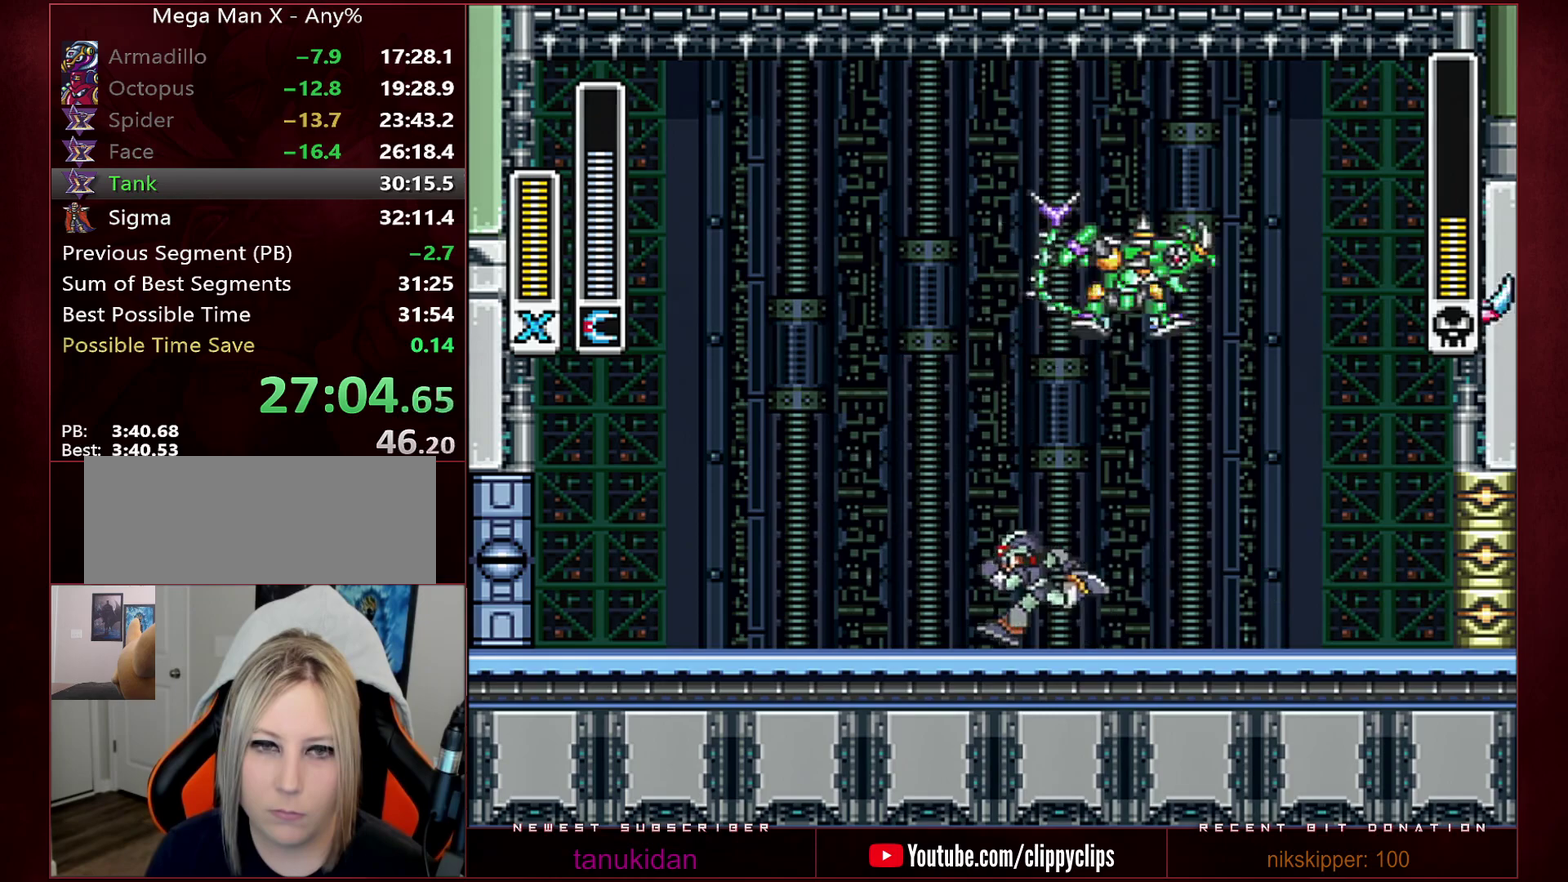
{"buttons": [], "events": [[450, "DPAD_LEFT", "up"], [450, "Y", "down"], [500, "Y", "up"]]}
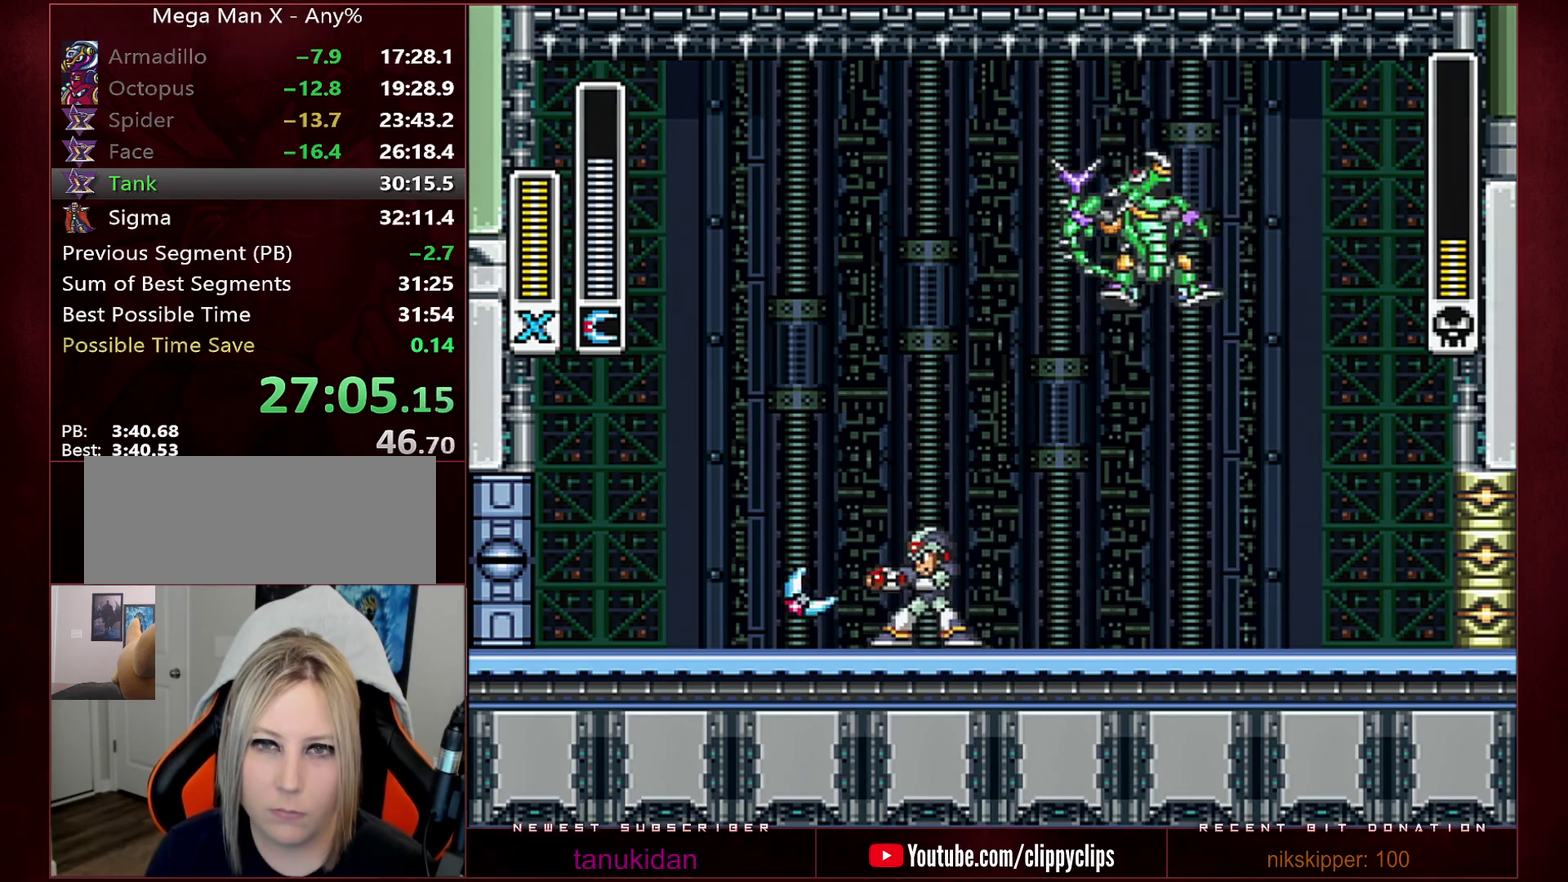
{"buttons": ["DPAD_RIGHT"], "events": [[450, "DPAD_RIGHT", "down"]]}
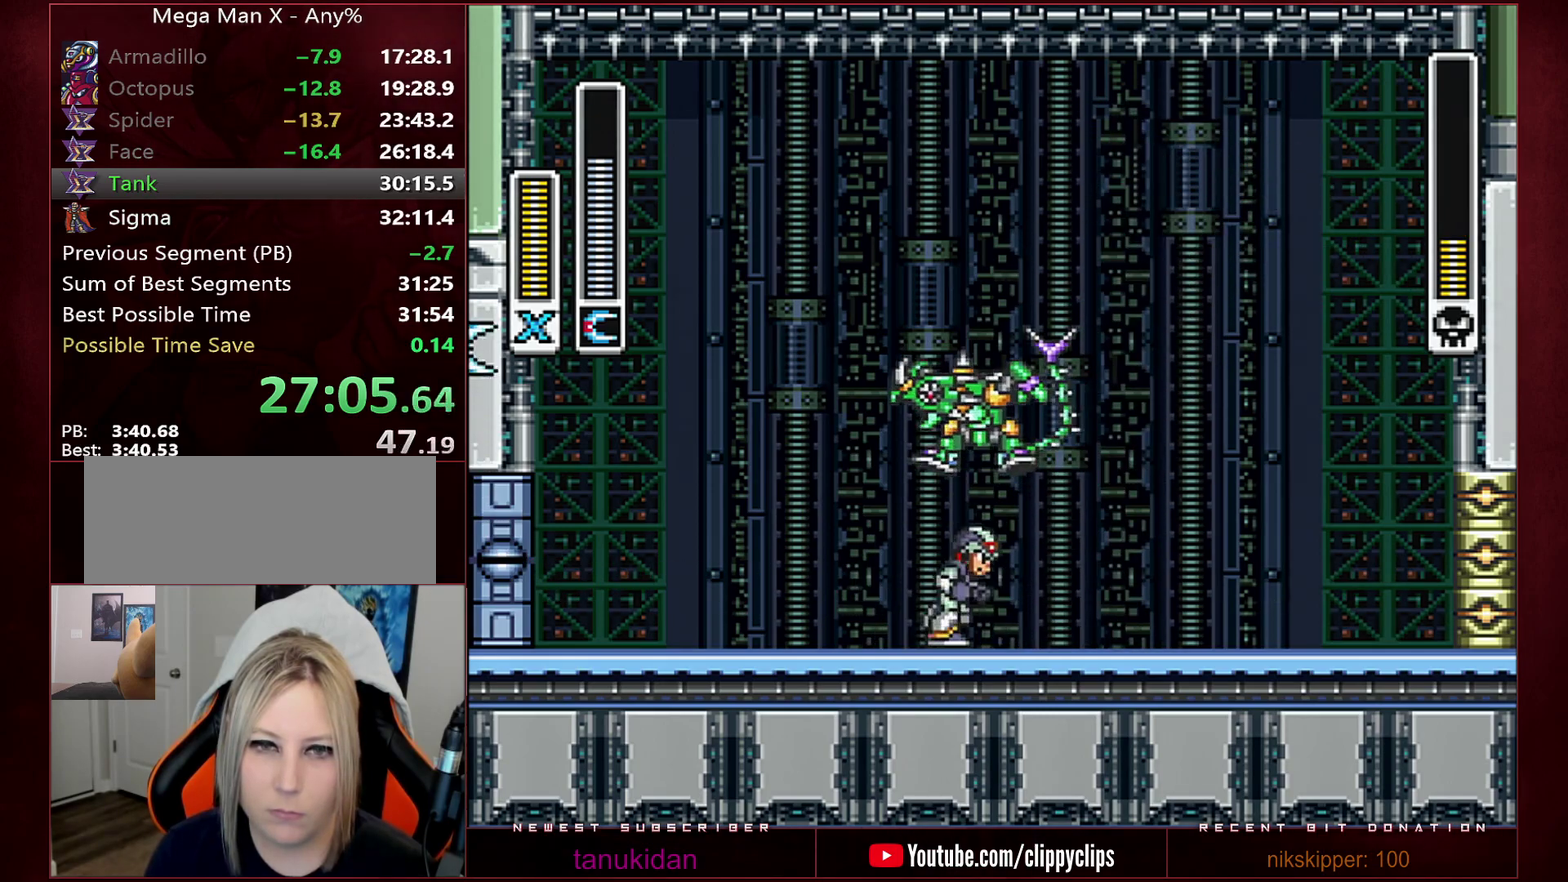
{"buttons": ["DPAD_RIGHT"], "events": []}
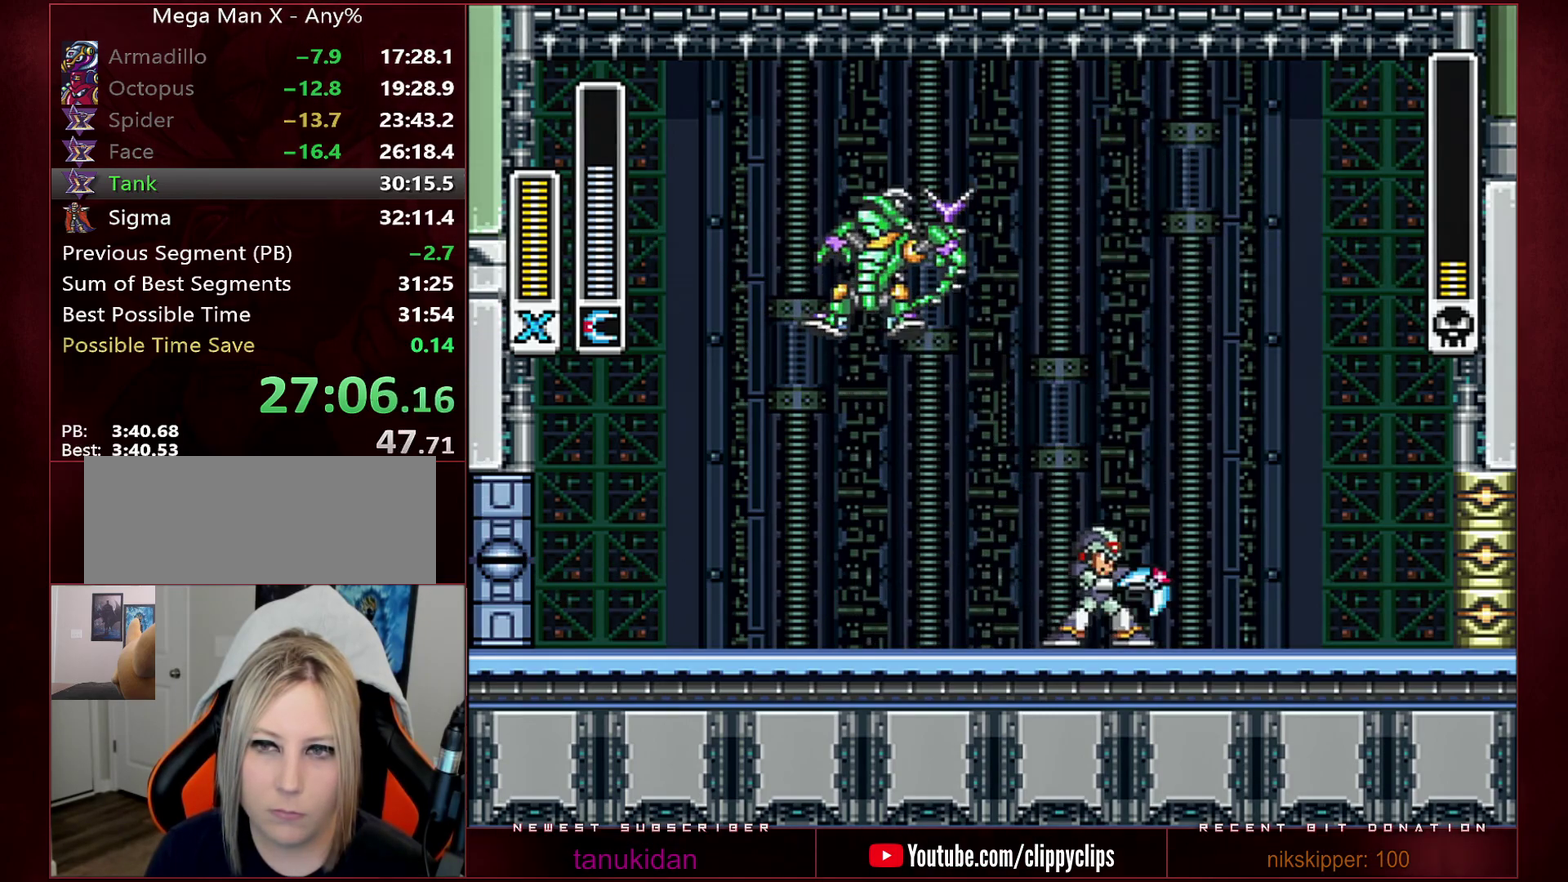
{"buttons": ["DPAD_LEFT"], "events": [[33, "DPAD_RIGHT", "up"], [33, "Y", "down"], [100, "Y", "up"], [500, "DPAD_LEFT", "down"]]}
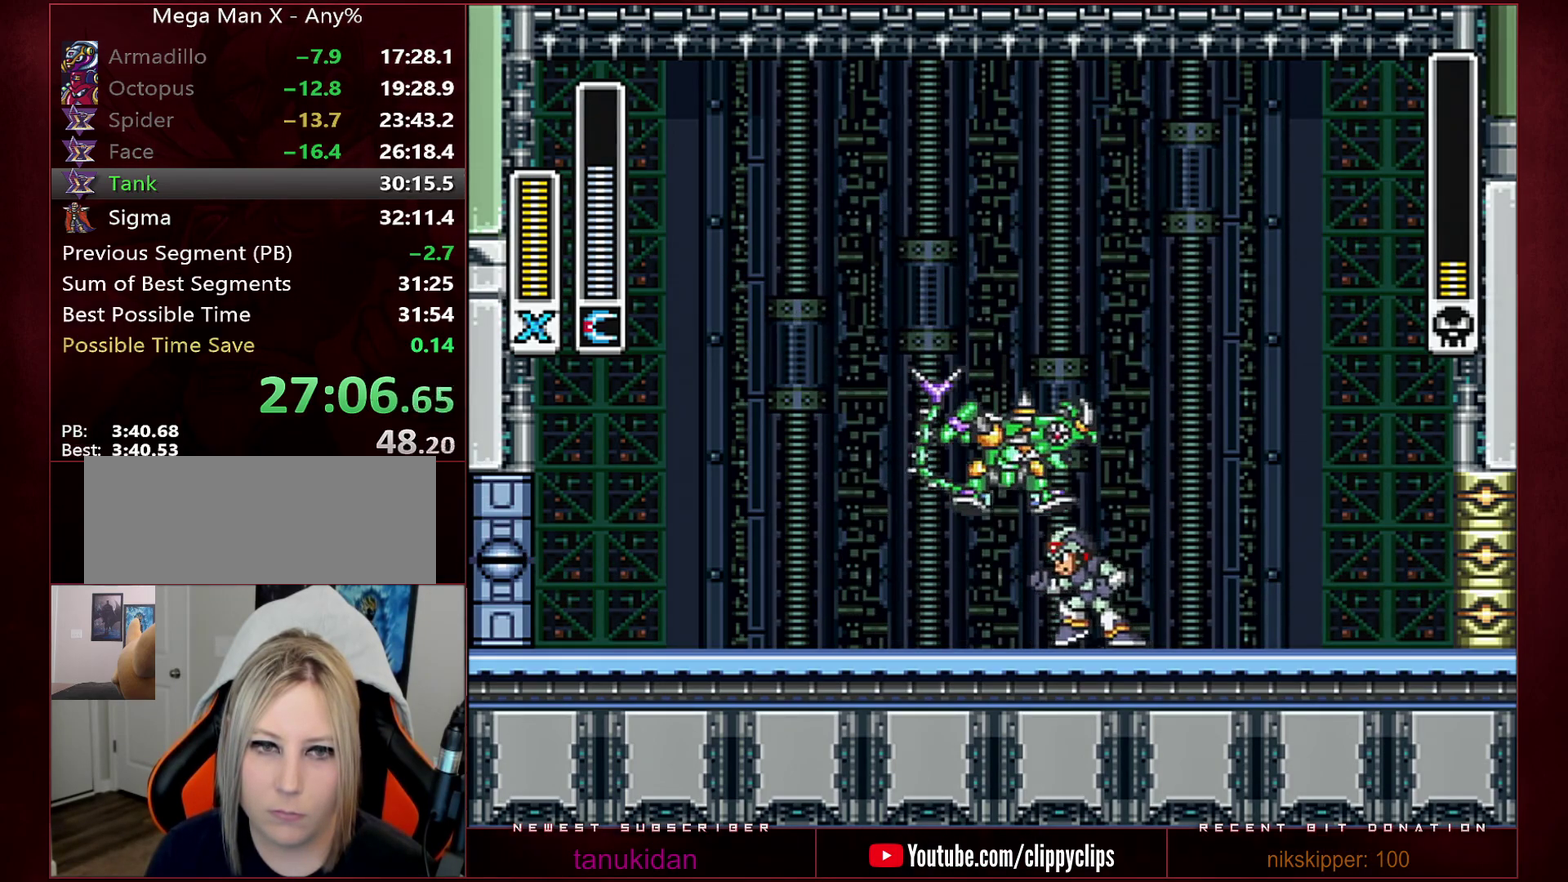
{"buttons": ["DPAD_LEFT"], "events": []}
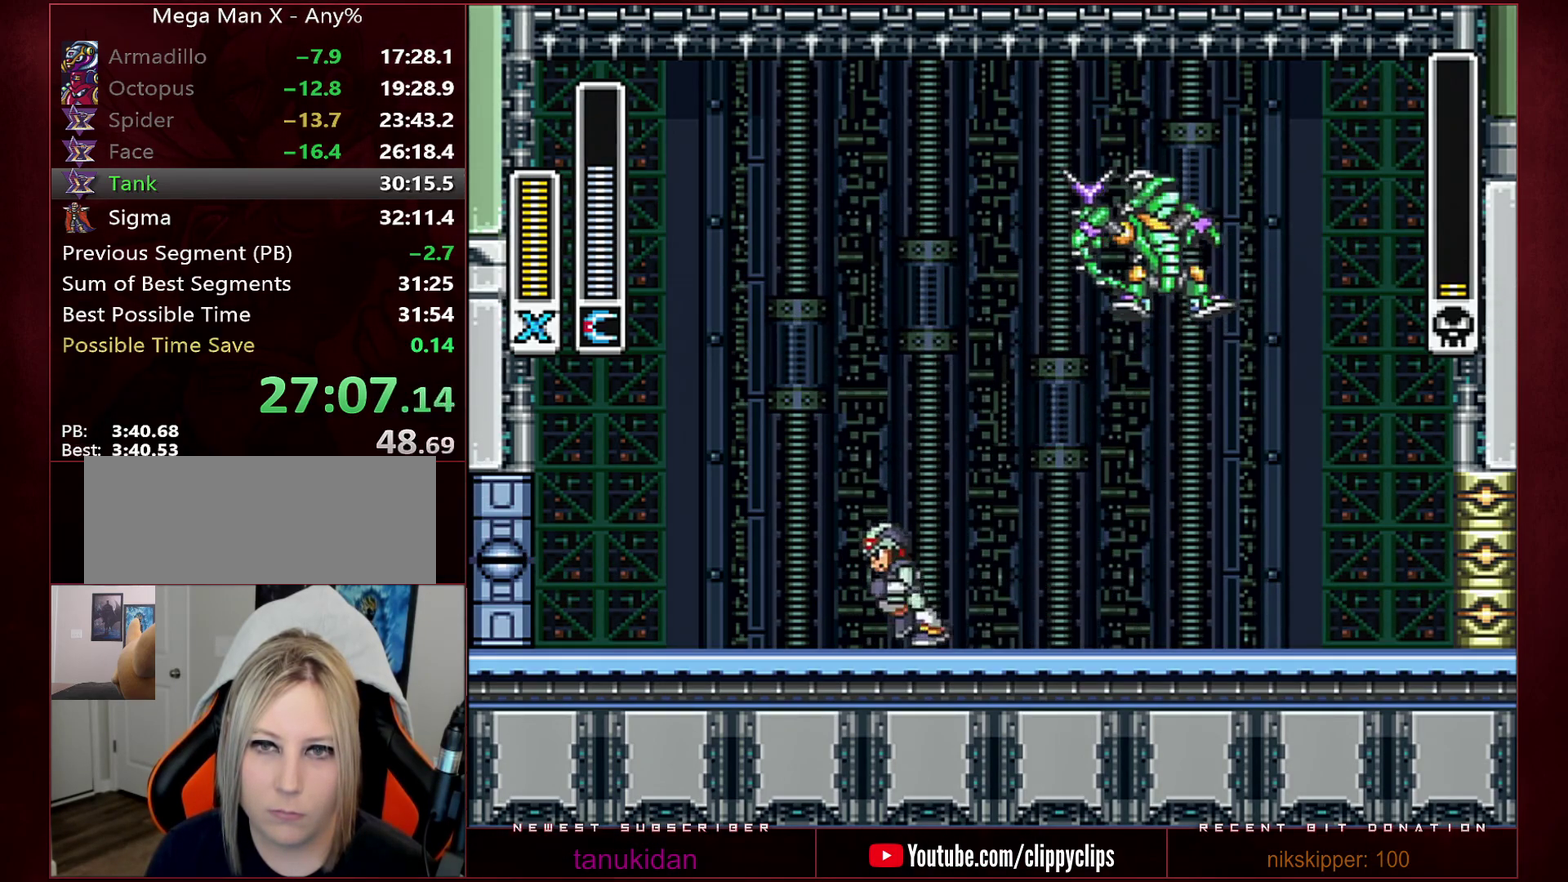
{"buttons": [], "events": [[133, "DPAD_LEFT", "up"]]}
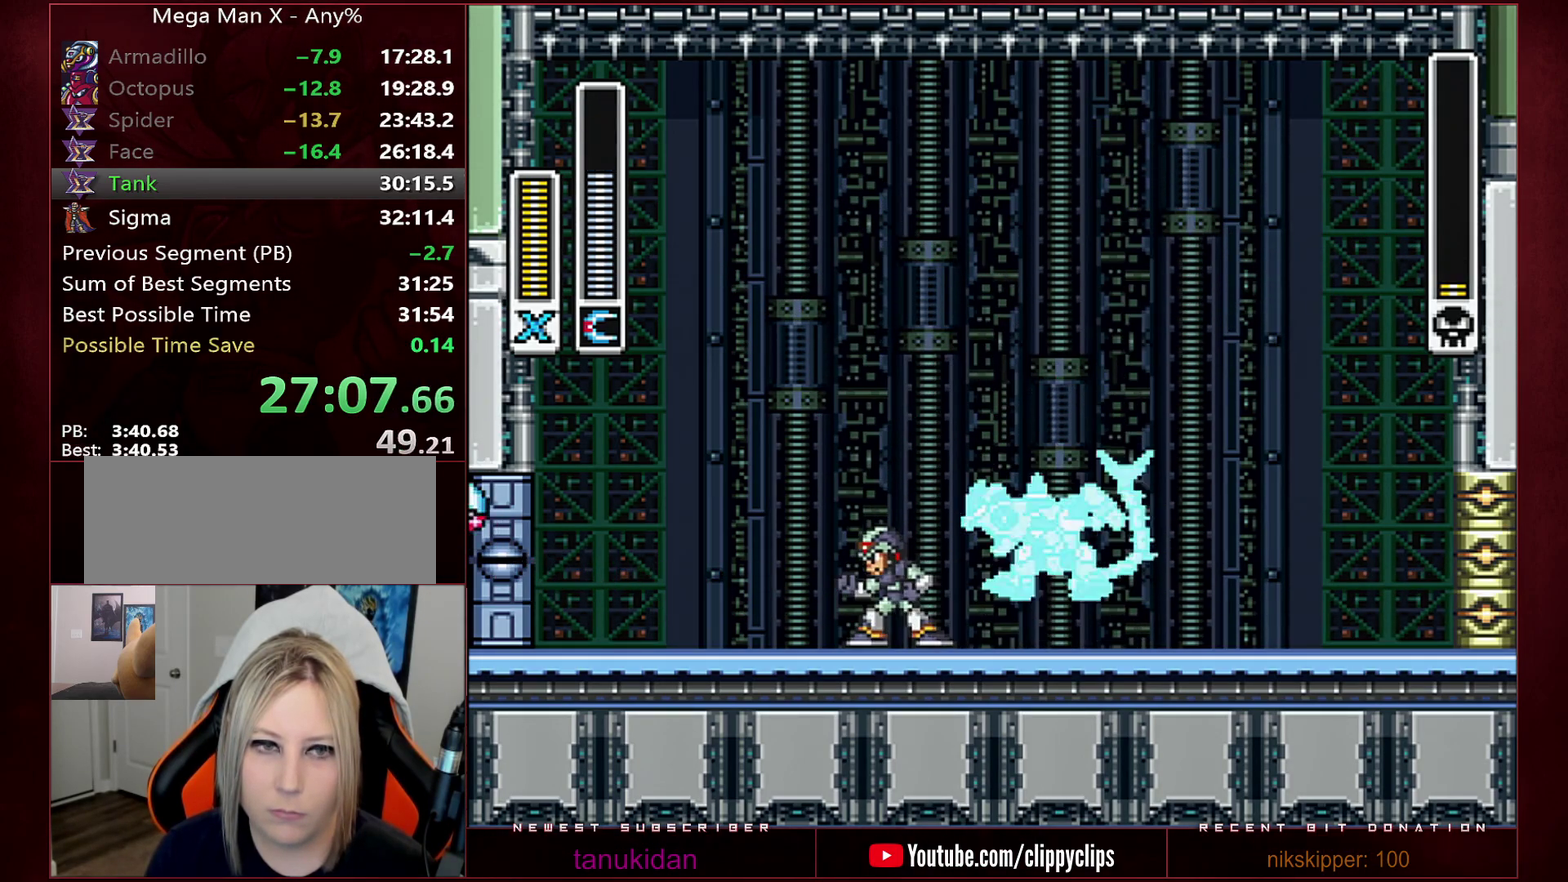
{"buttons": ["B", "R1", "DPAD_RIGHT"], "events": [[350, "DPAD_RIGHT", "down"], [417, "R1", "down"], [450, "B", "down"]]}
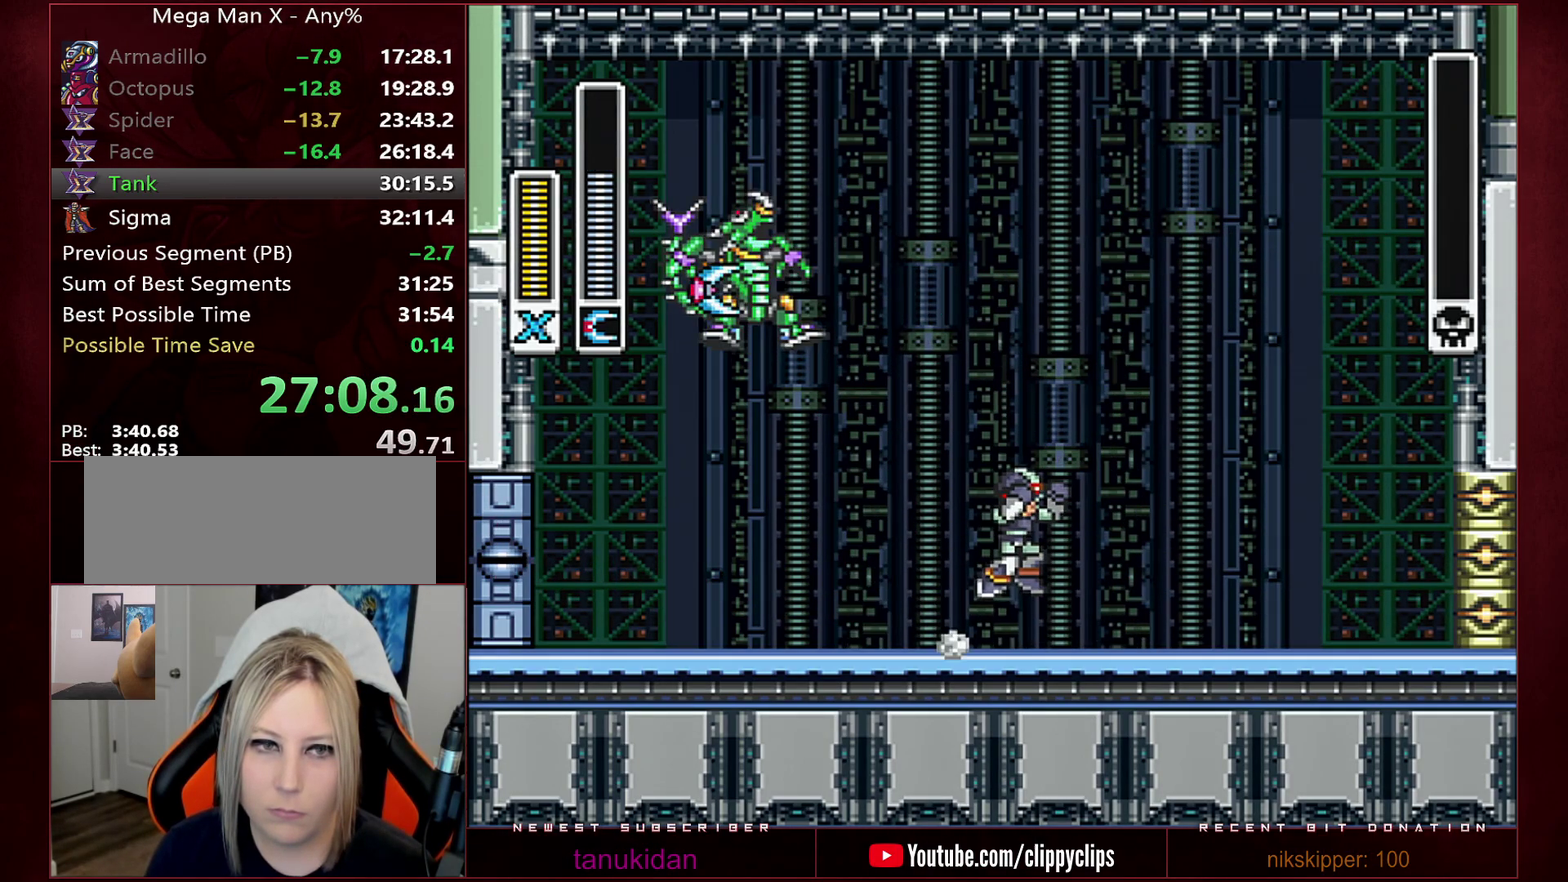
{"buttons": ["B", "R1", "DPAD_RIGHT"], "events": []}
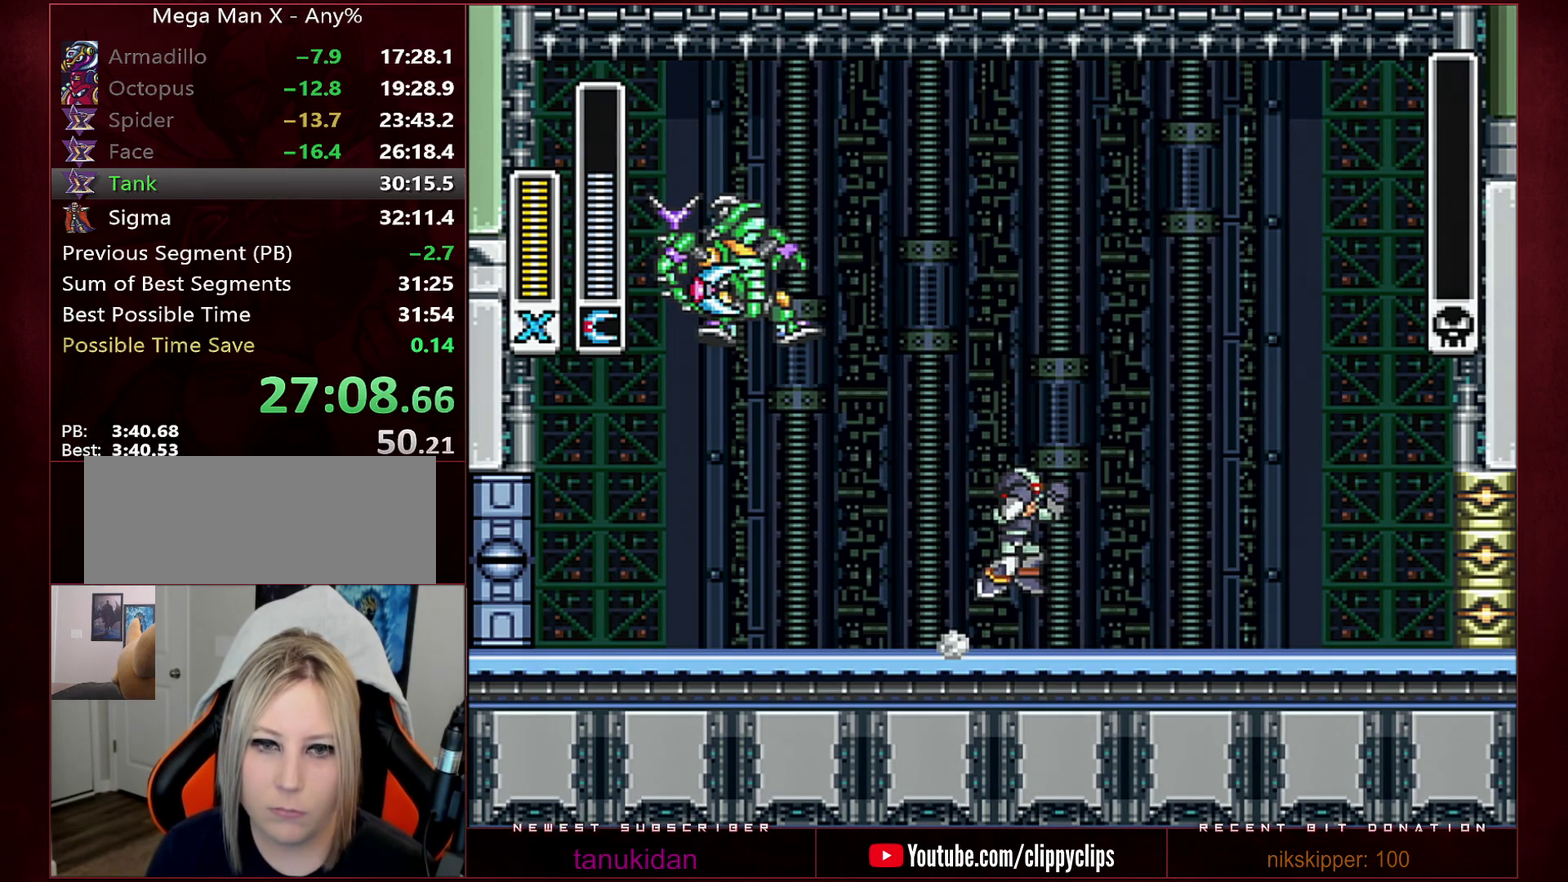
{"buttons": [], "events": [[33, "B", "up"], [33, "DPAD_RIGHT", "up"], [67, "R1", "up"]]}